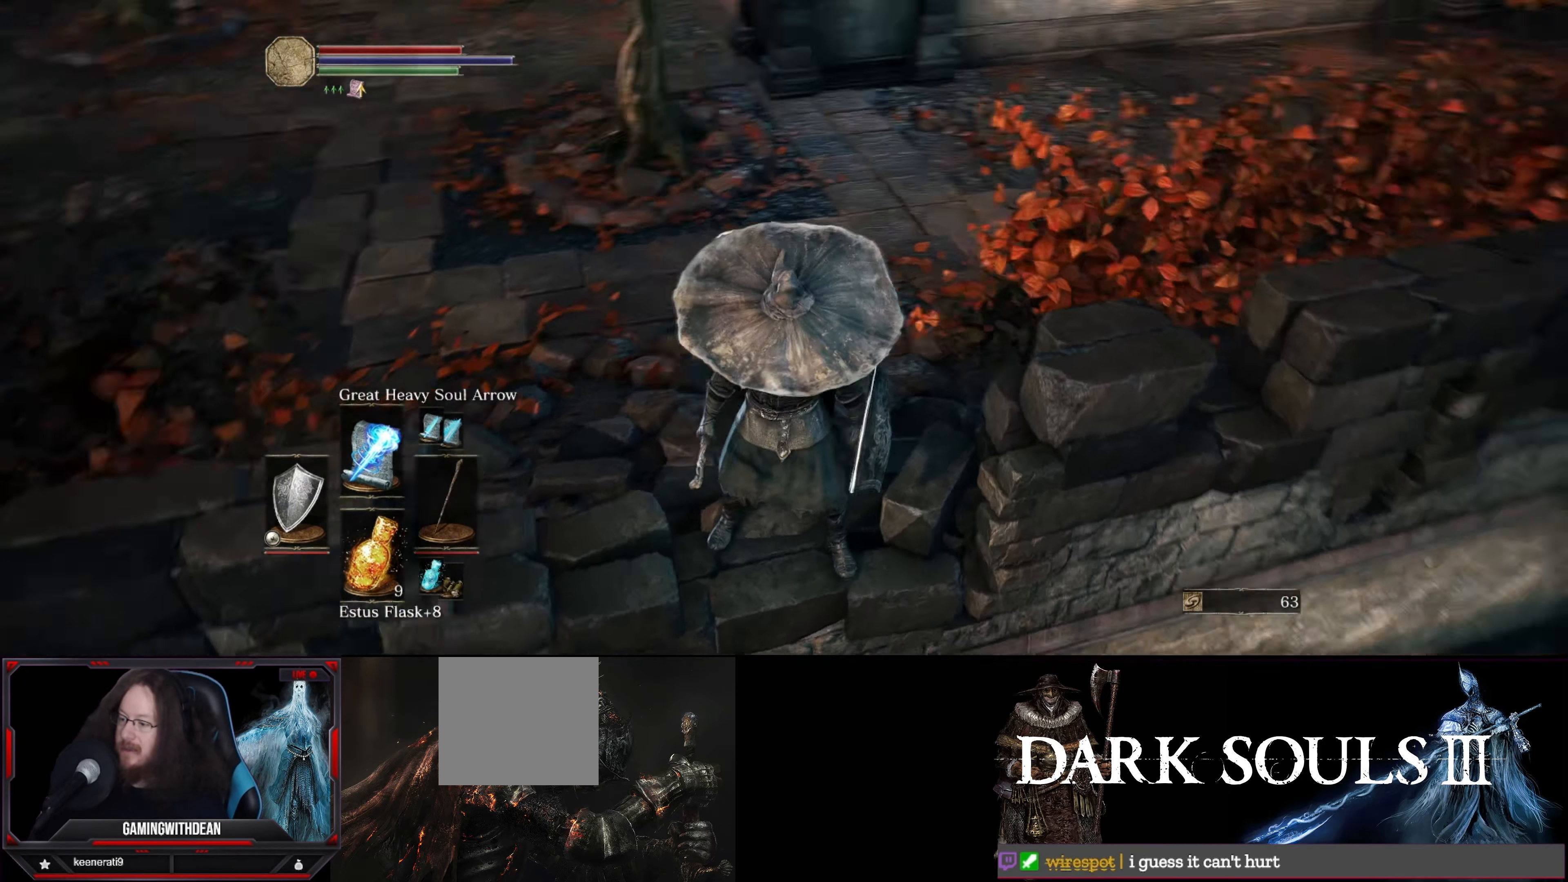
Gameplay with a controller (Xbox layout); each line is a JSON object with the inputs held at the frame after it. "events" lists button and stick changes between this image and that frame as [ms after this image, input, new state], when the widget could be followed in between. Not read: L3 R3.
{"buttons": [], "left_stick": "center", "right_stick": "down-left", "events": [[450, "right_stick", "down-left"]]}
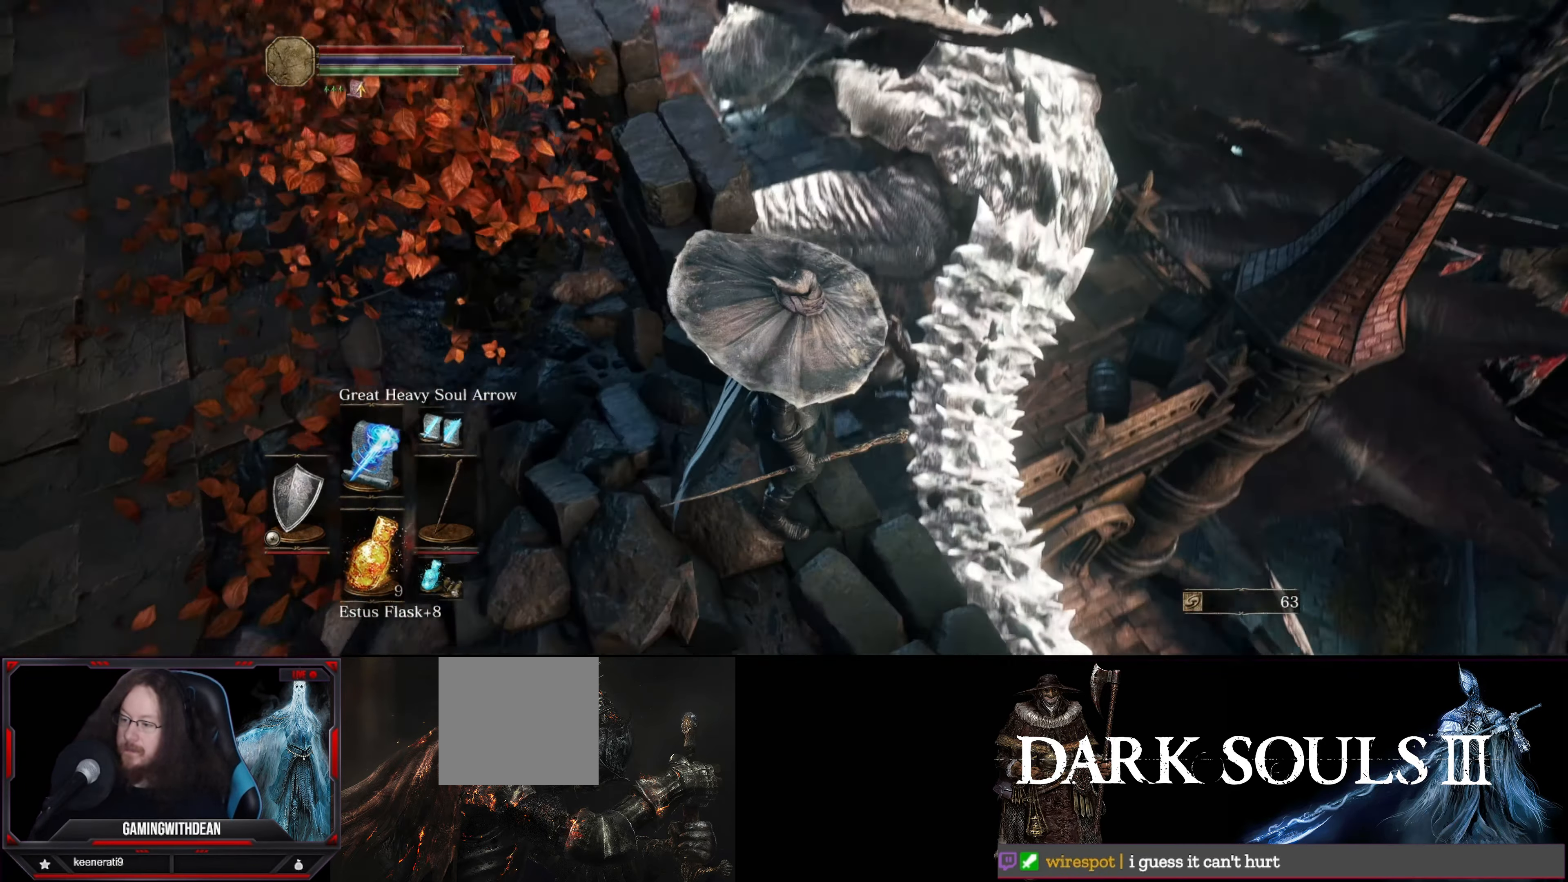
{"buttons": [], "left_stick": "center", "right_stick": "center", "events": [[116, "right_stick", "center"]]}
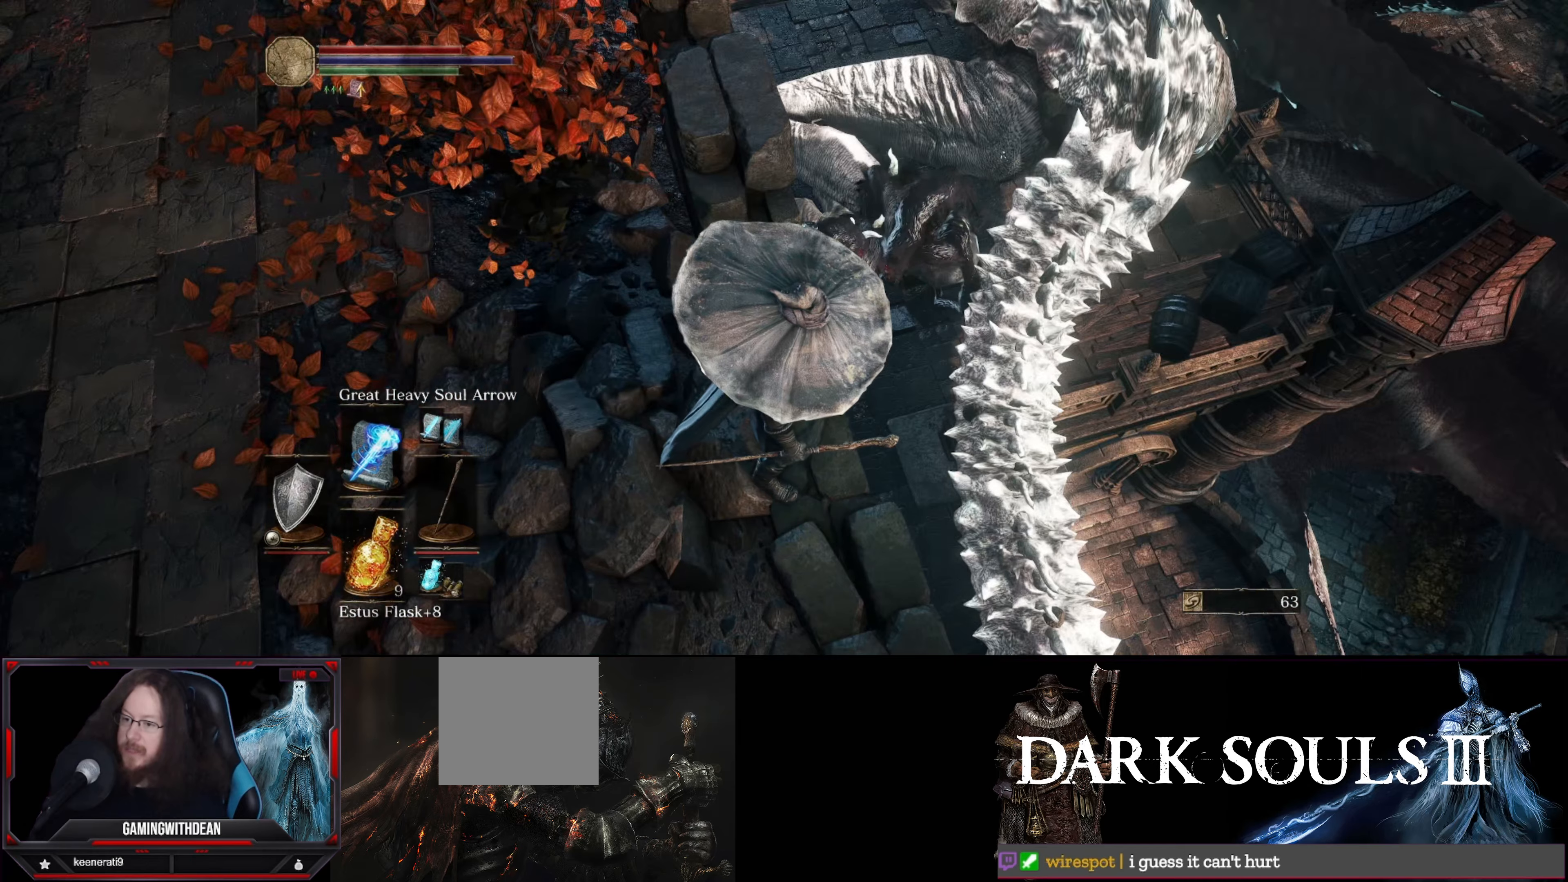
{"buttons": [], "left_stick": "center", "right_stick": "center", "events": [[250, "right_stick", "down-left"], [417, "right_stick", "center"]]}
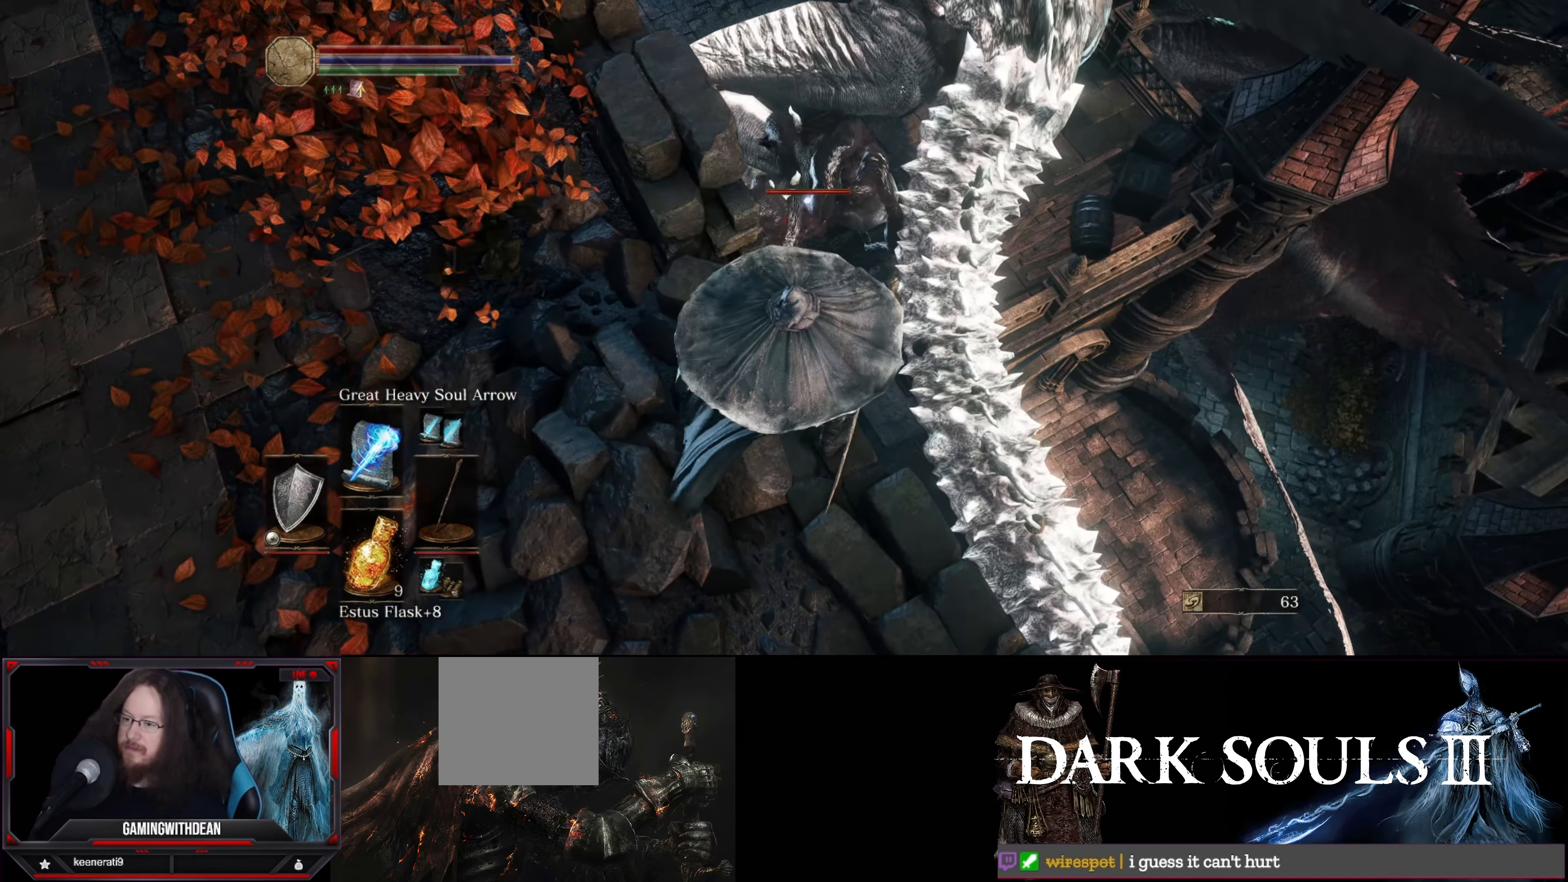
{"buttons": [], "left_stick": "center", "right_stick": "center", "events": [[133, "left_stick", "down-right"], [283, "left_stick", "center"]]}
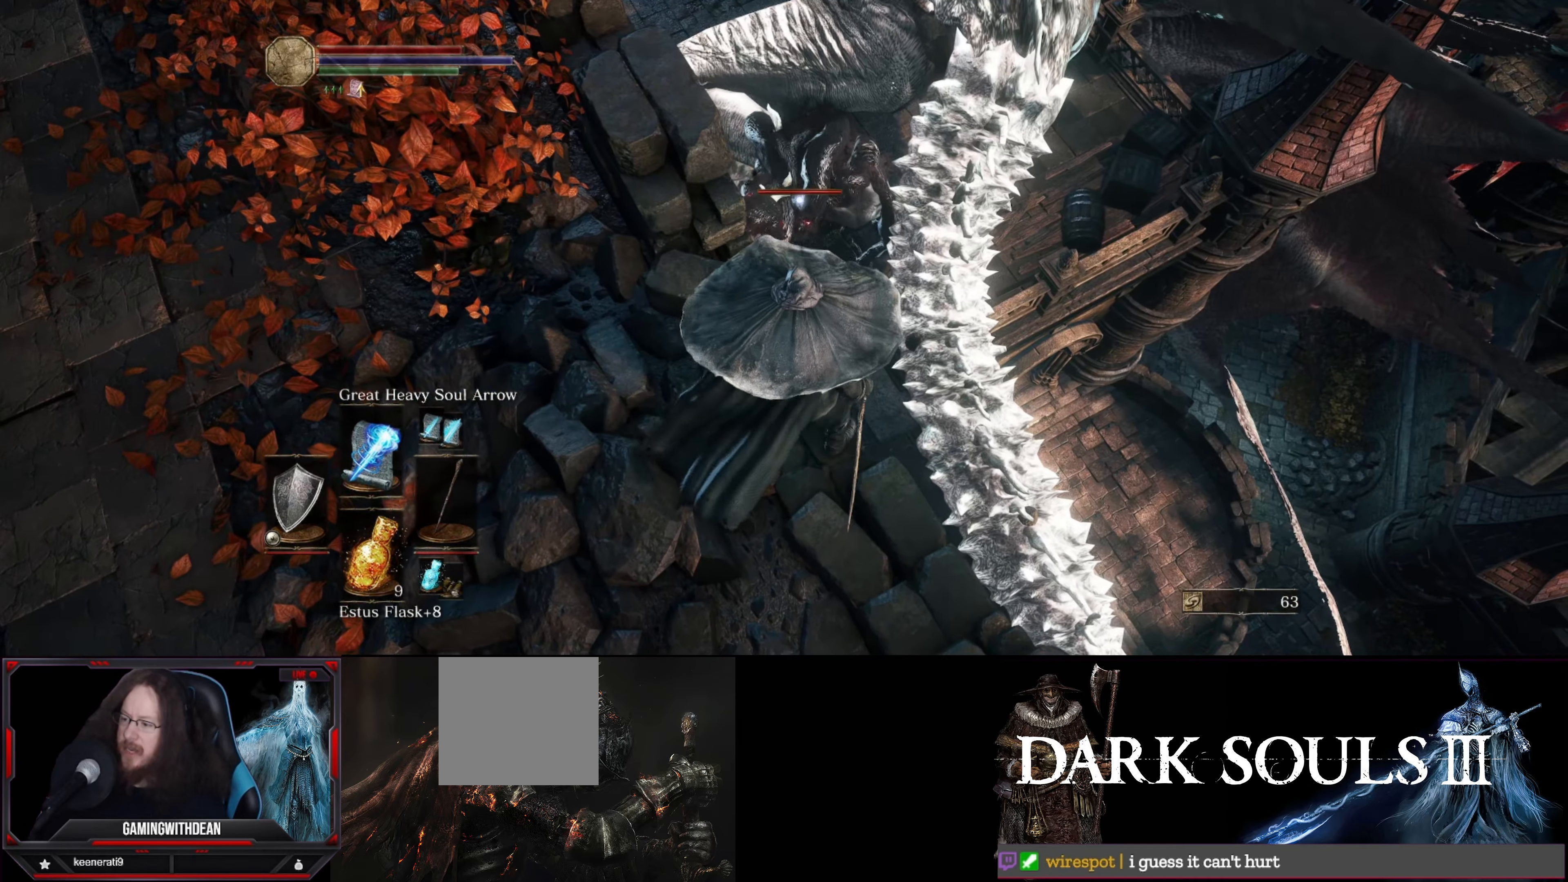
{"buttons": ["R1"], "left_stick": "center", "right_stick": "center", "events": [[417, "R1", "down"]]}
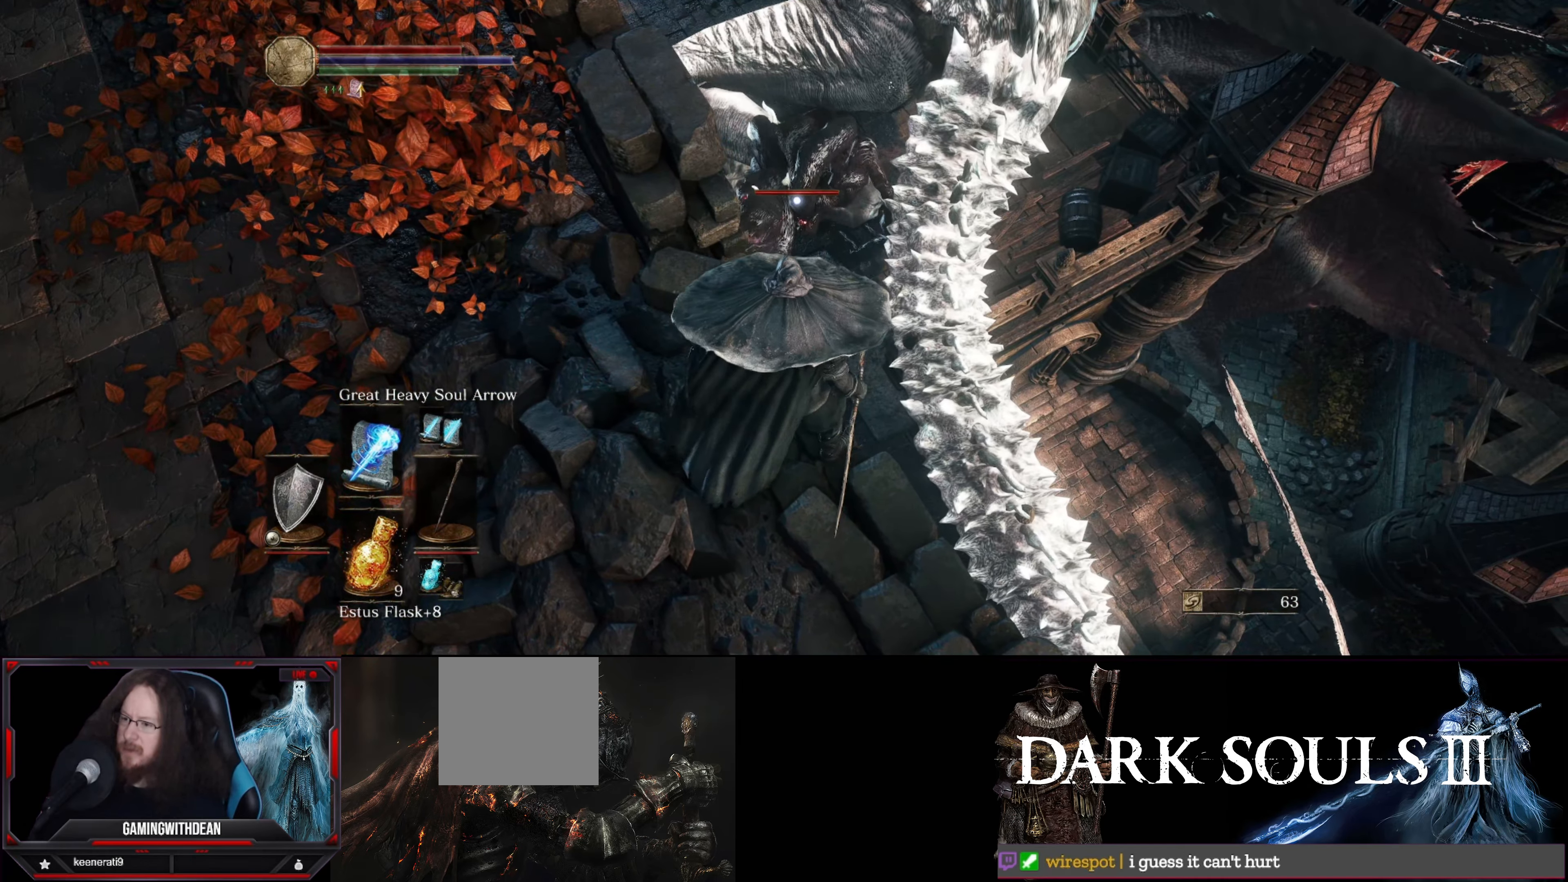
{"buttons": [], "left_stick": "center", "right_stick": "center", "events": [[67, "R1", "up"]]}
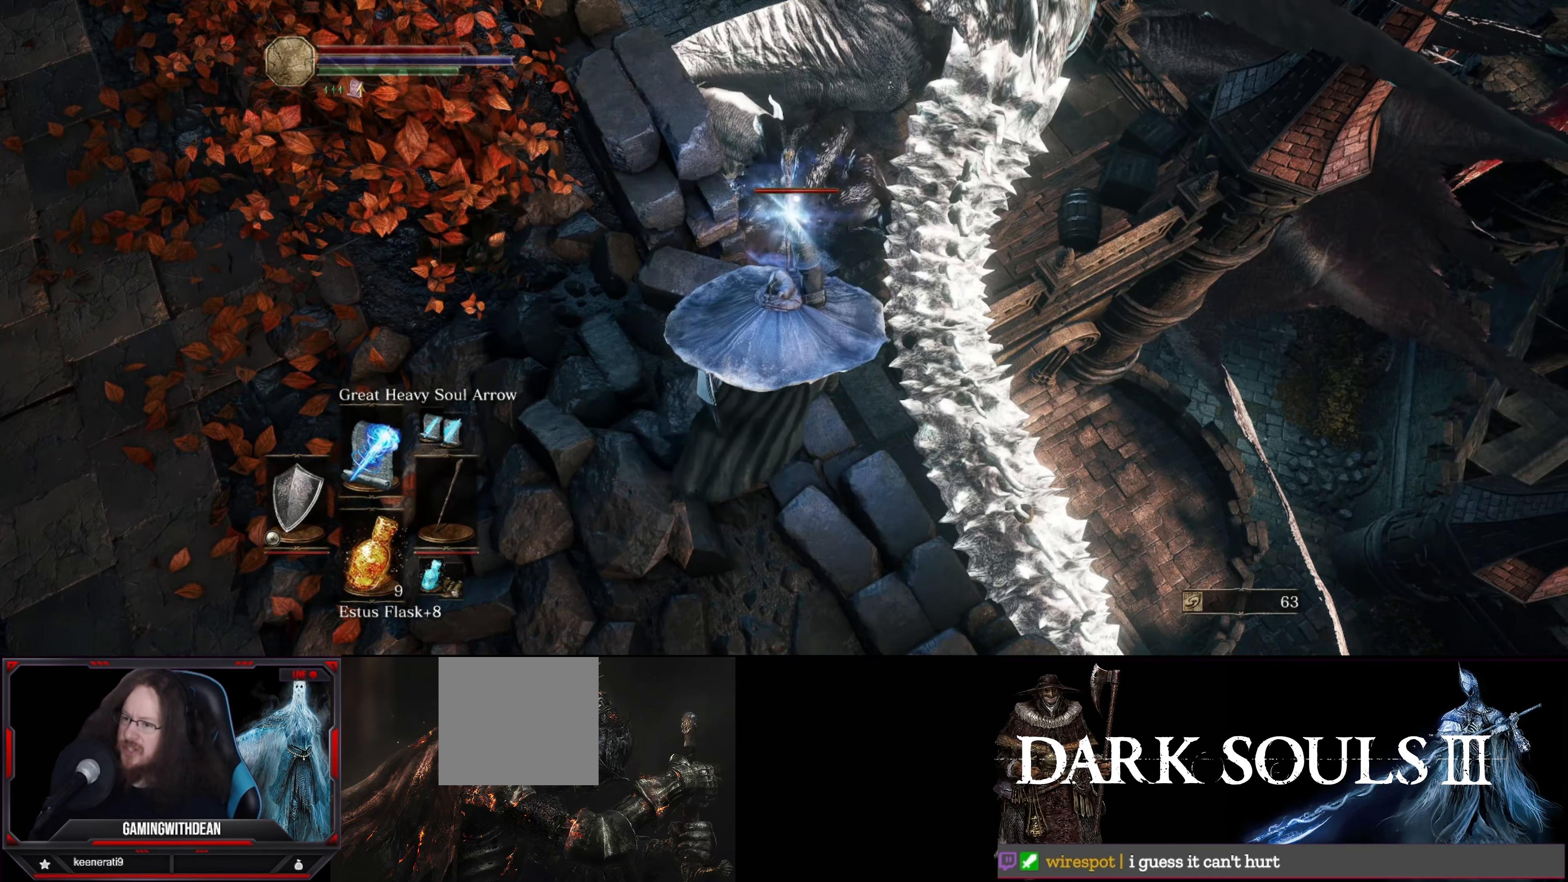
{"buttons": [], "left_stick": "center", "right_stick": "center", "events": [[200, "left_stick", "right"], [333, "left_stick", "center"]]}
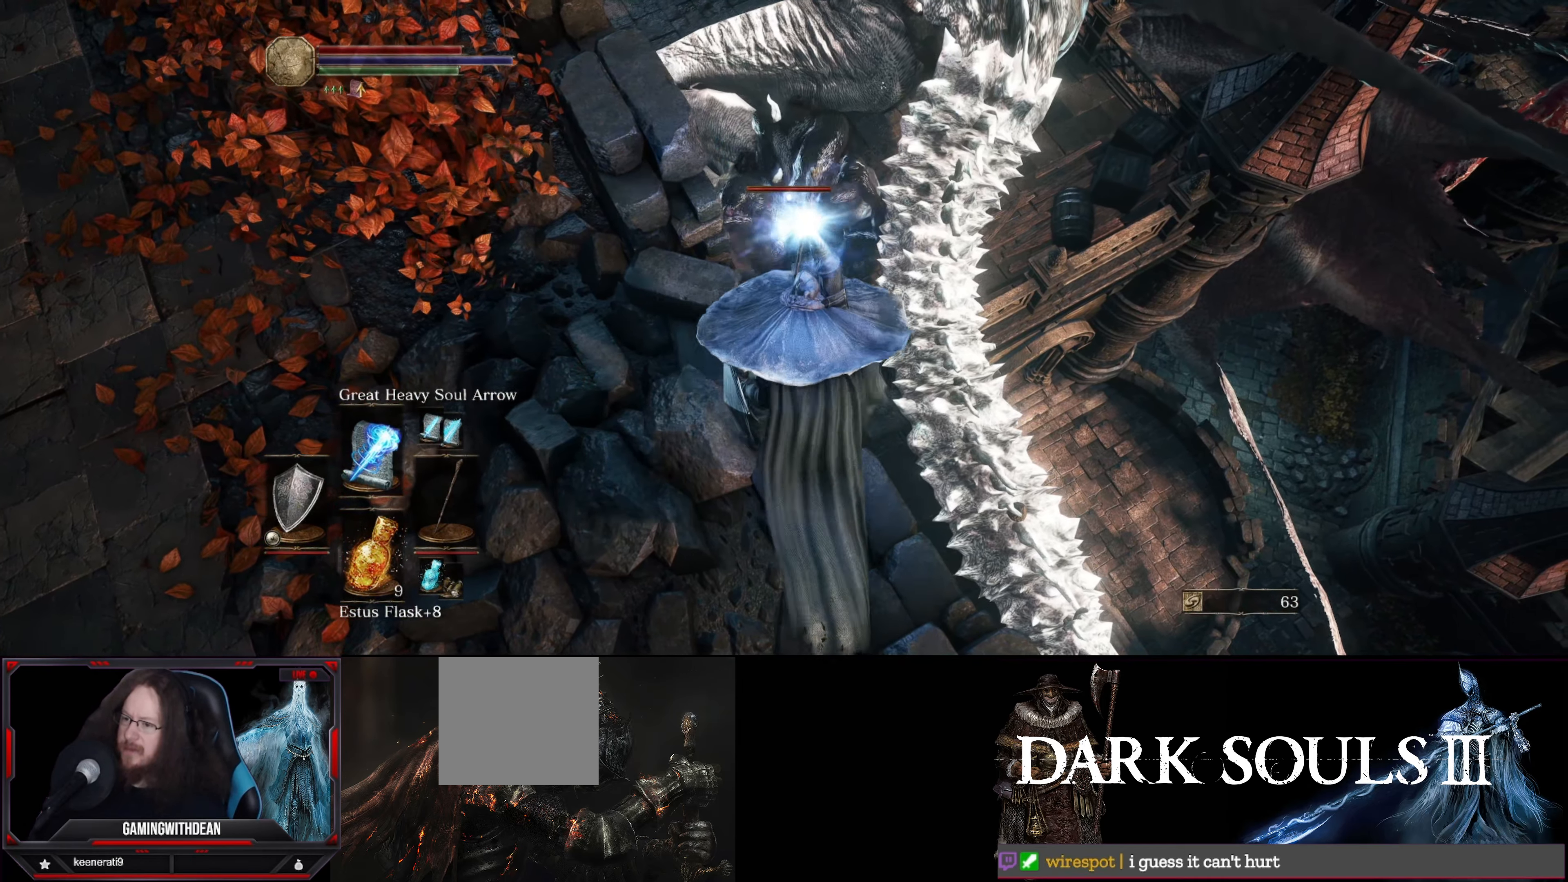
{"buttons": [], "left_stick": "center", "right_stick": "center", "events": []}
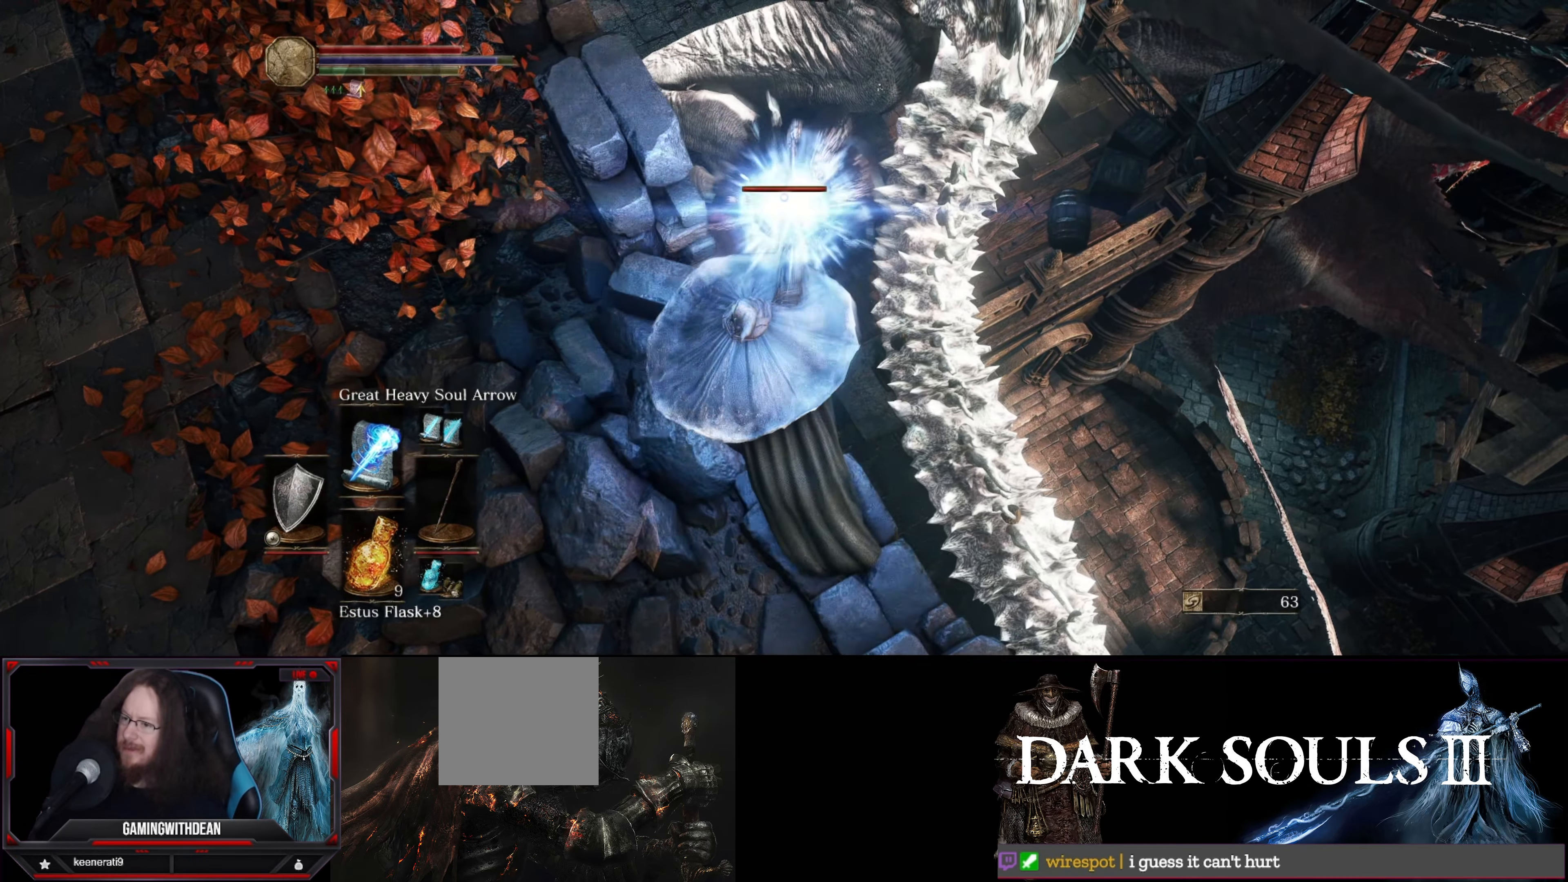
{"buttons": ["R1"], "left_stick": "center", "right_stick": "center", "events": [[267, "R1", "down"], [350, "R1", "up"], [467, "R1", "down"]]}
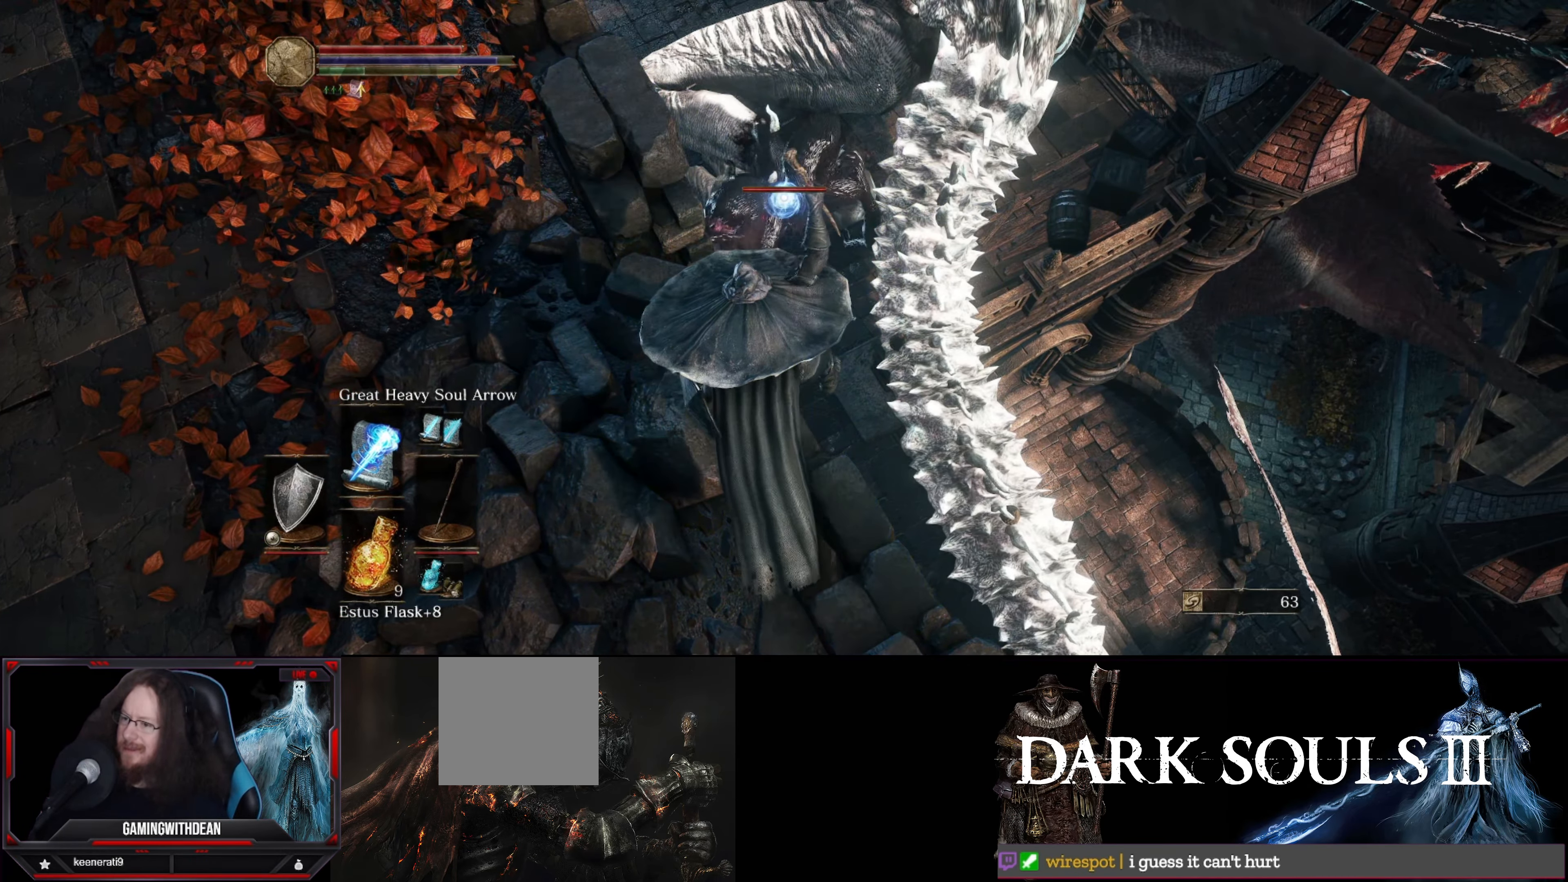
{"buttons": [], "left_stick": "center", "right_stick": "center", "events": [[50, "R1", "up"], [150, "R1", "down"], [233, "R1", "up"], [317, "R1", "down"], [417, "R1", "up"]]}
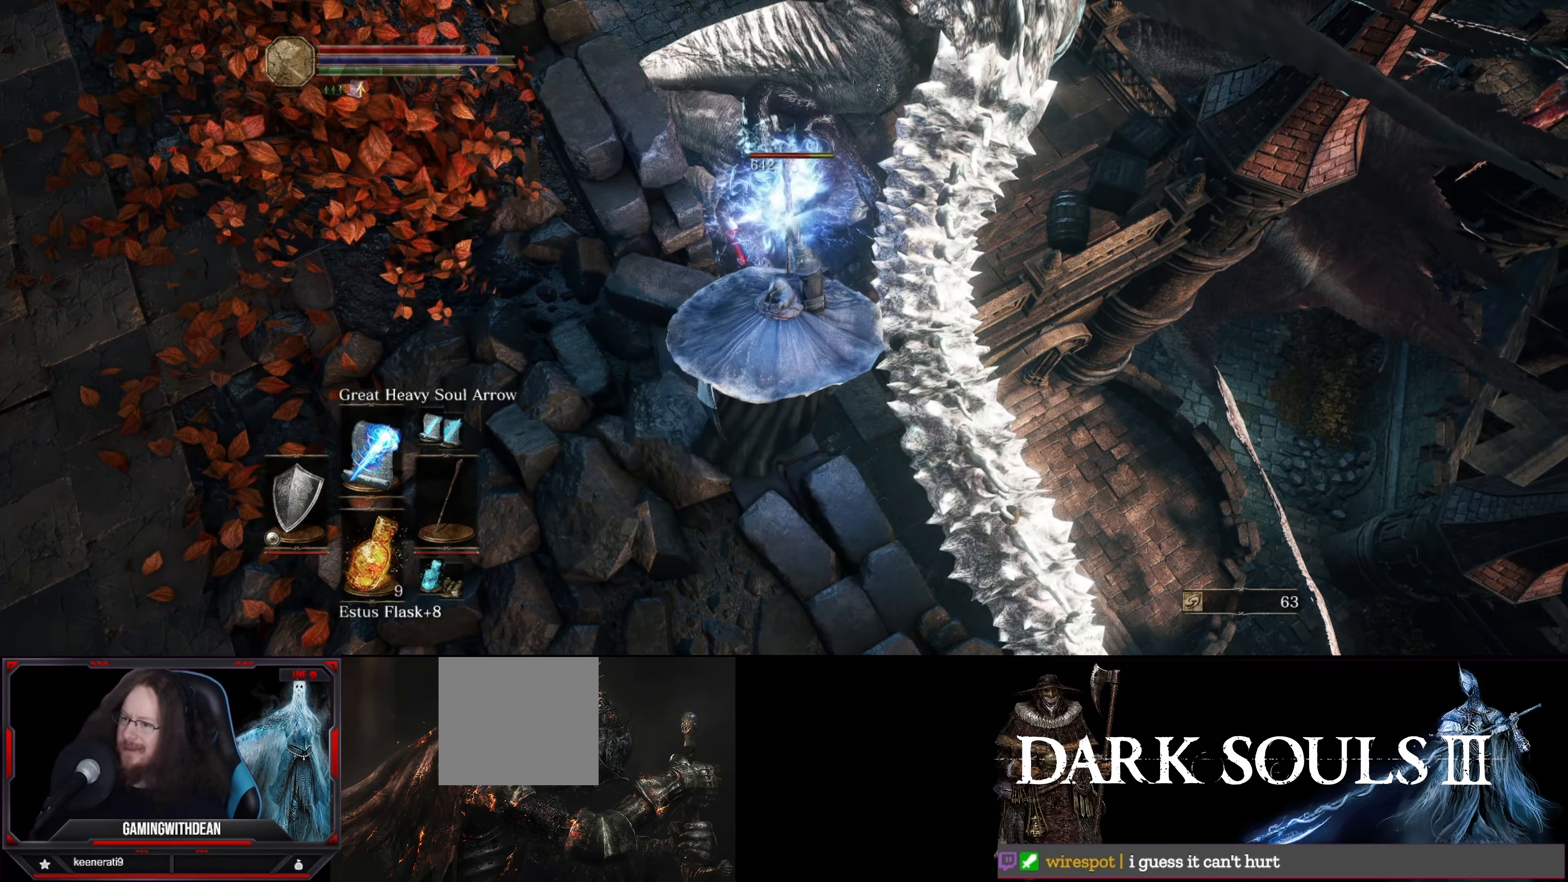
{"buttons": [], "left_stick": "center", "right_stick": "center", "events": [[17, "R1", "down"], [67, "R1", "up"]]}
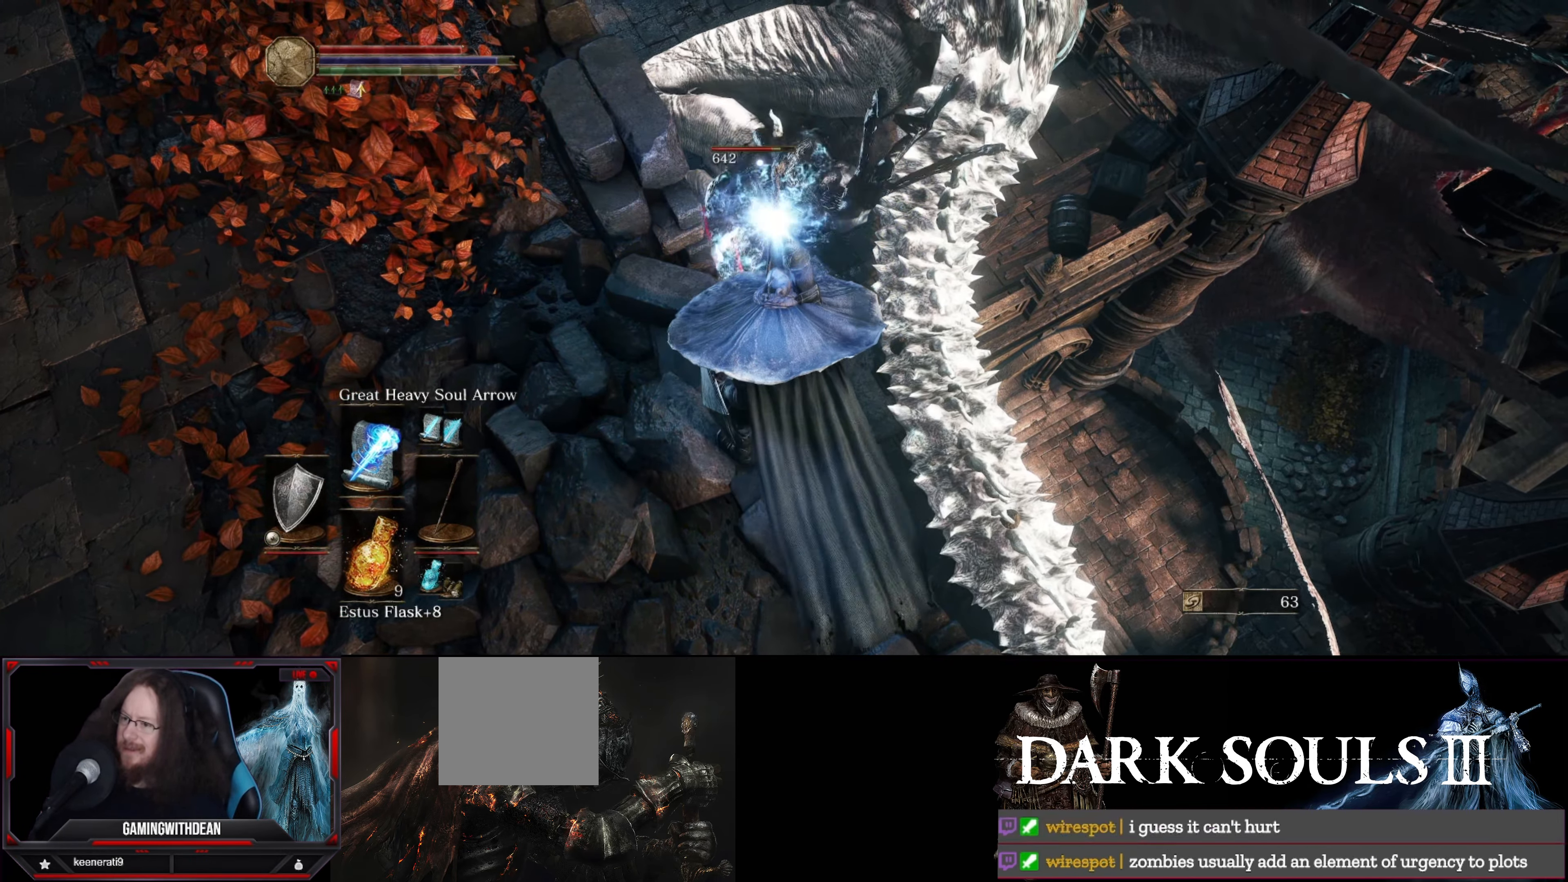
{"buttons": [], "left_stick": "center", "right_stick": "center", "events": []}
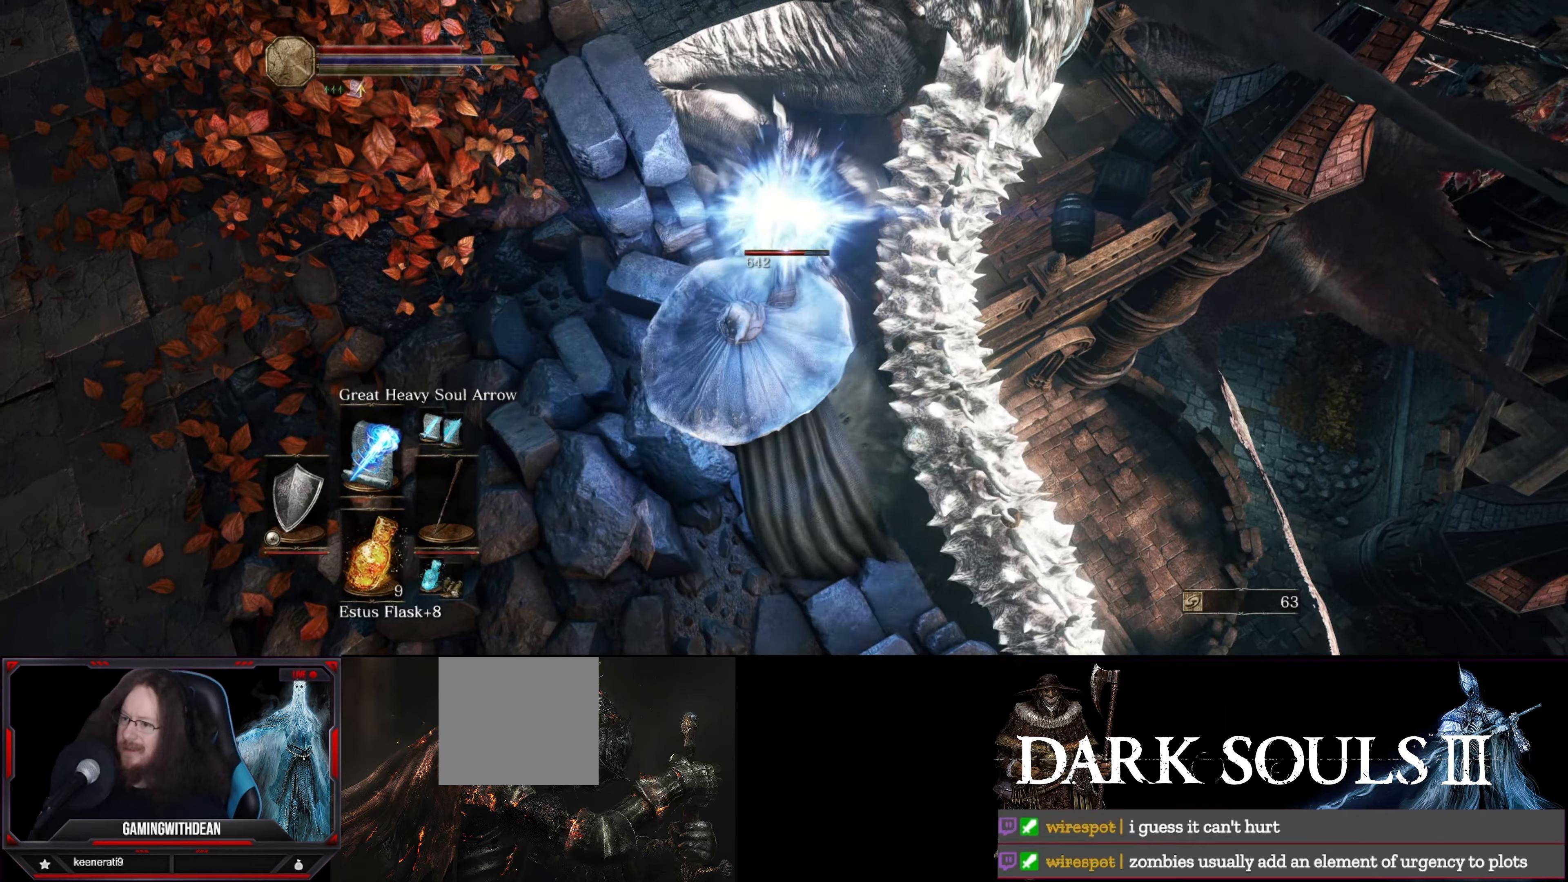
{"buttons": ["R1"], "left_stick": "center", "right_stick": "center", "events": [[217, "R1", "down"], [317, "R1", "up"], [400, "R1", "down"]]}
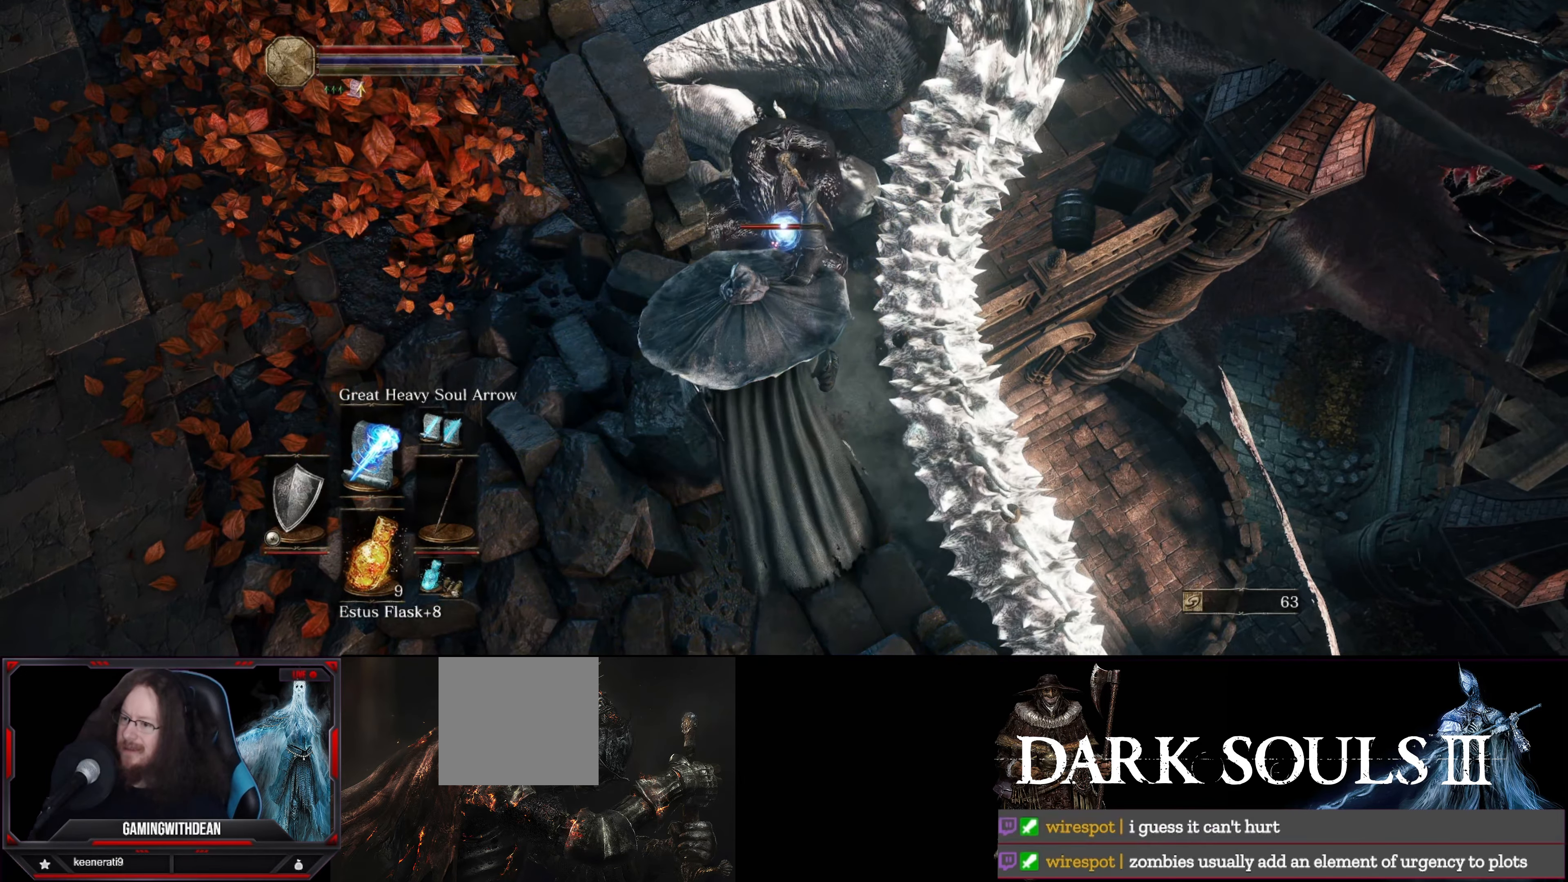
{"buttons": ["R1"], "left_stick": "center", "right_stick": "center", "events": [[17, "R1", "up"], [84, "R1", "down"], [184, "R1", "up"], [267, "R1", "down"]]}
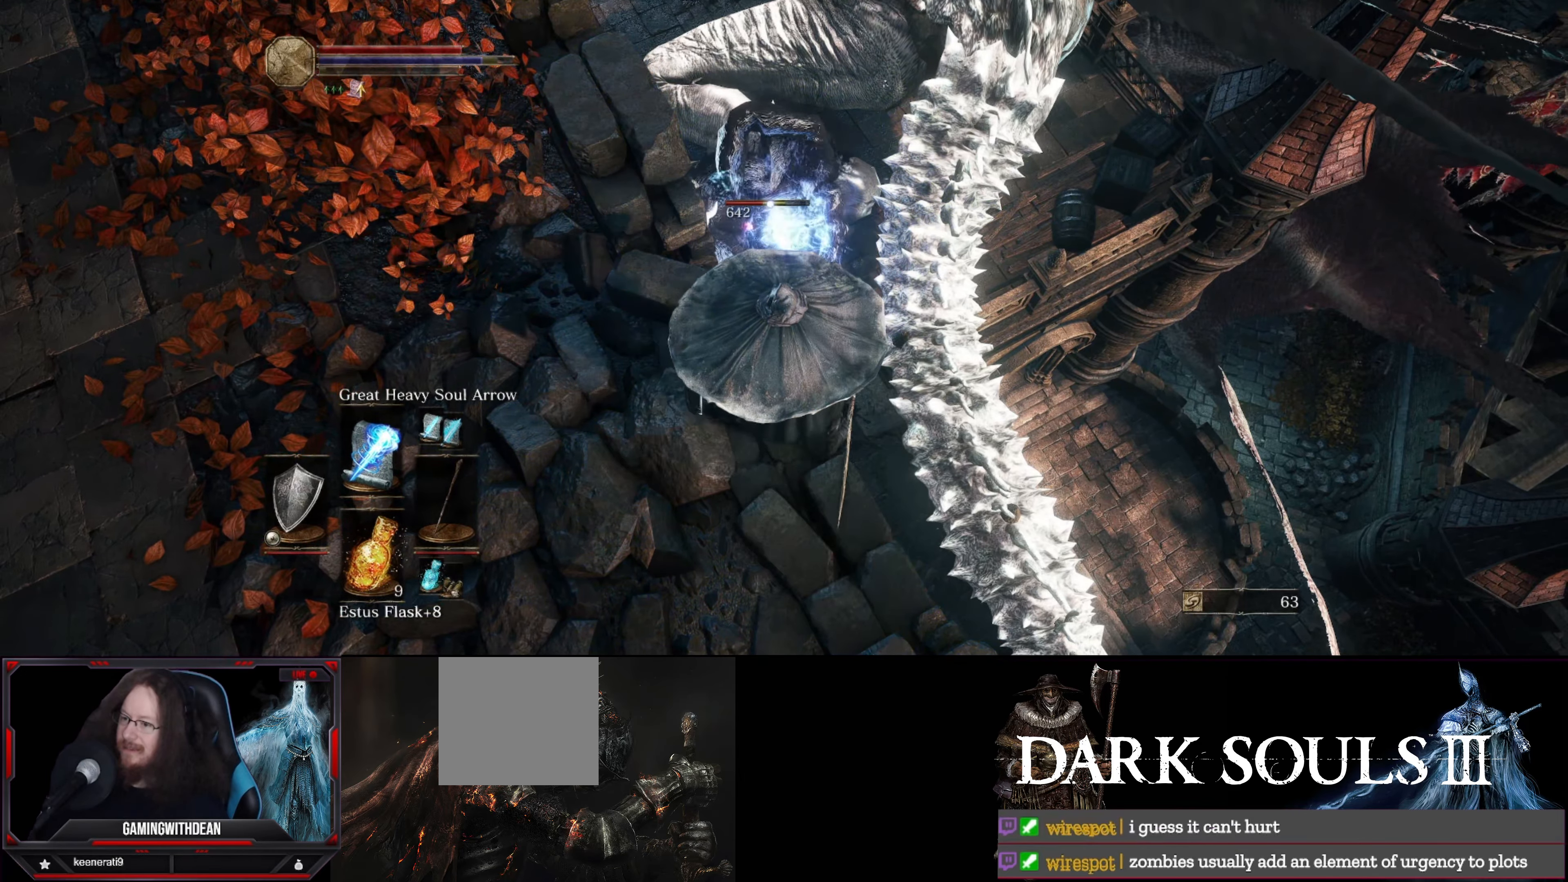
{"buttons": [], "left_stick": "center", "right_stick": "center", "events": [[17, "R1", "up"], [134, "R1", "down"], [234, "R1", "up"], [350, "R1", "down"], [500, "R1", "up"]]}
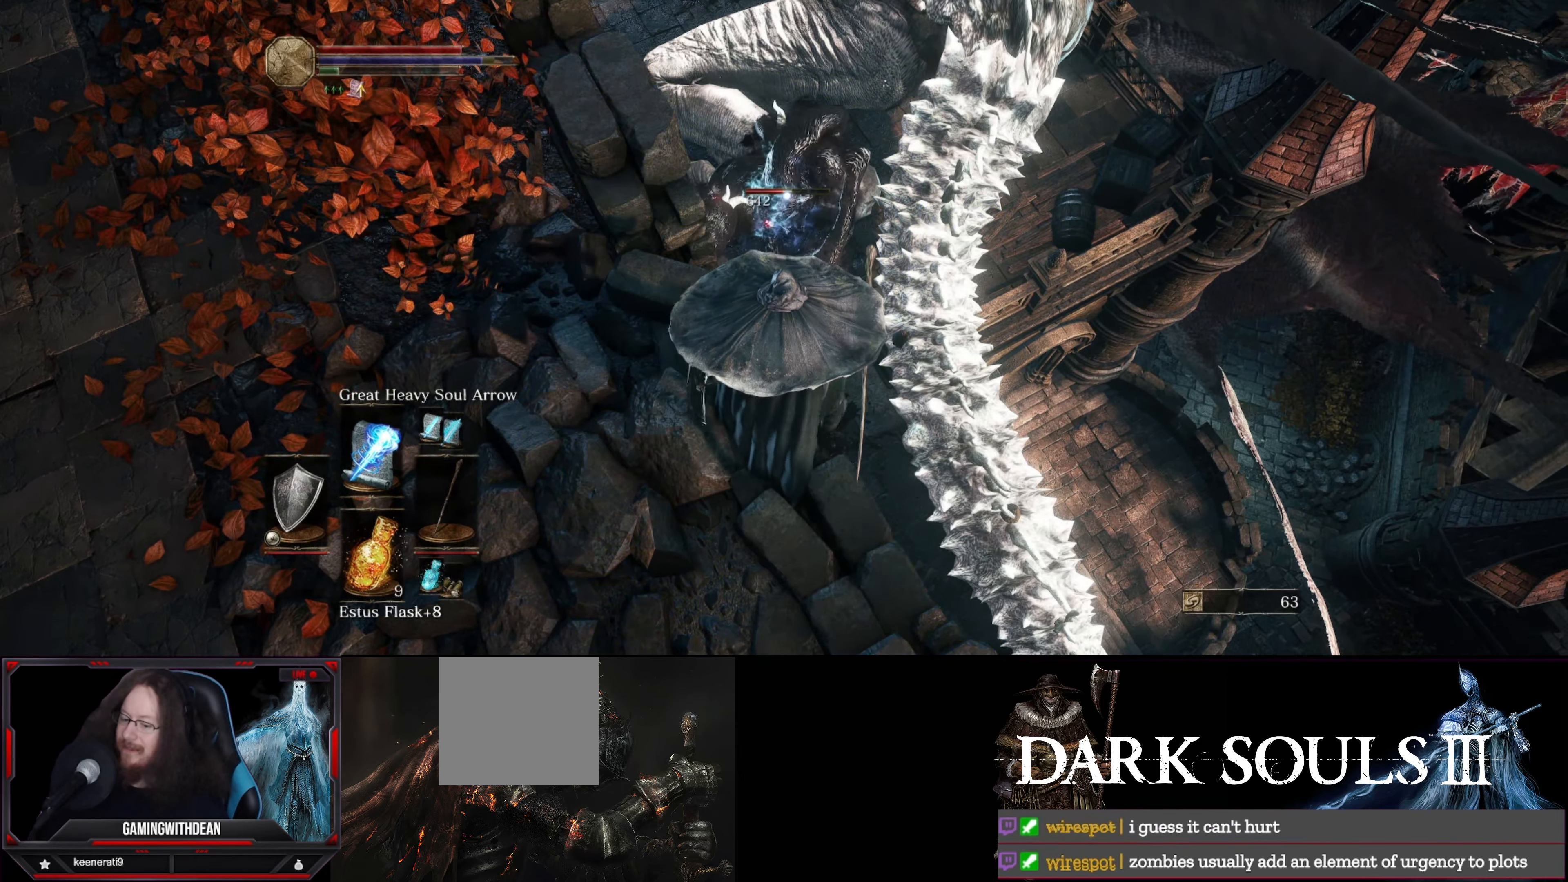
{"buttons": [], "left_stick": "center", "right_stick": "center", "events": [[150, "R1", "down"], [284, "R1", "up"]]}
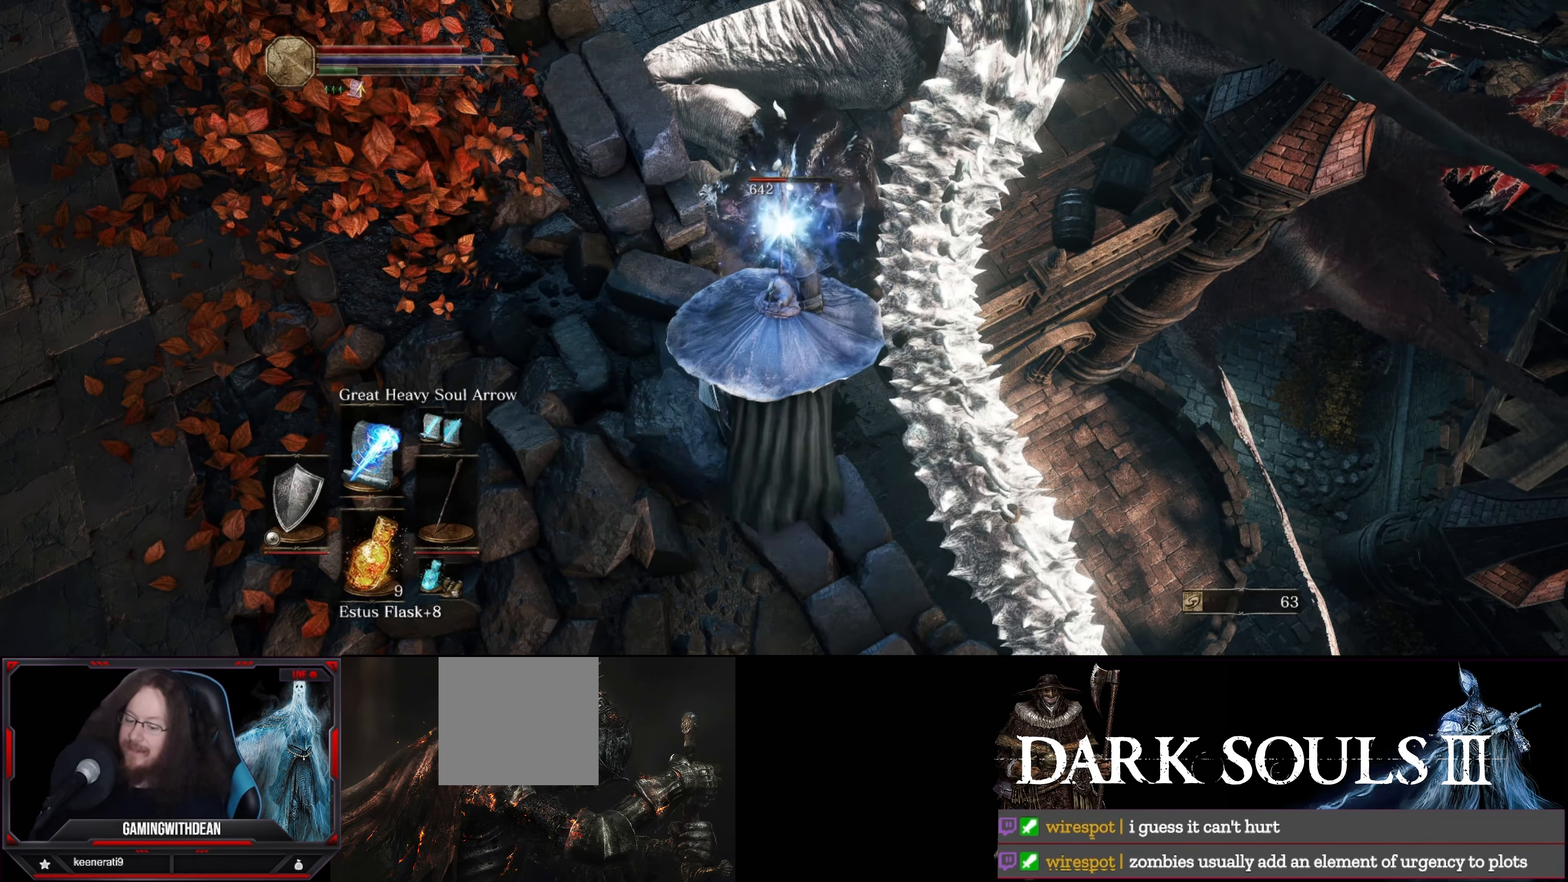
{"buttons": [], "left_stick": "center", "right_stick": "center", "events": []}
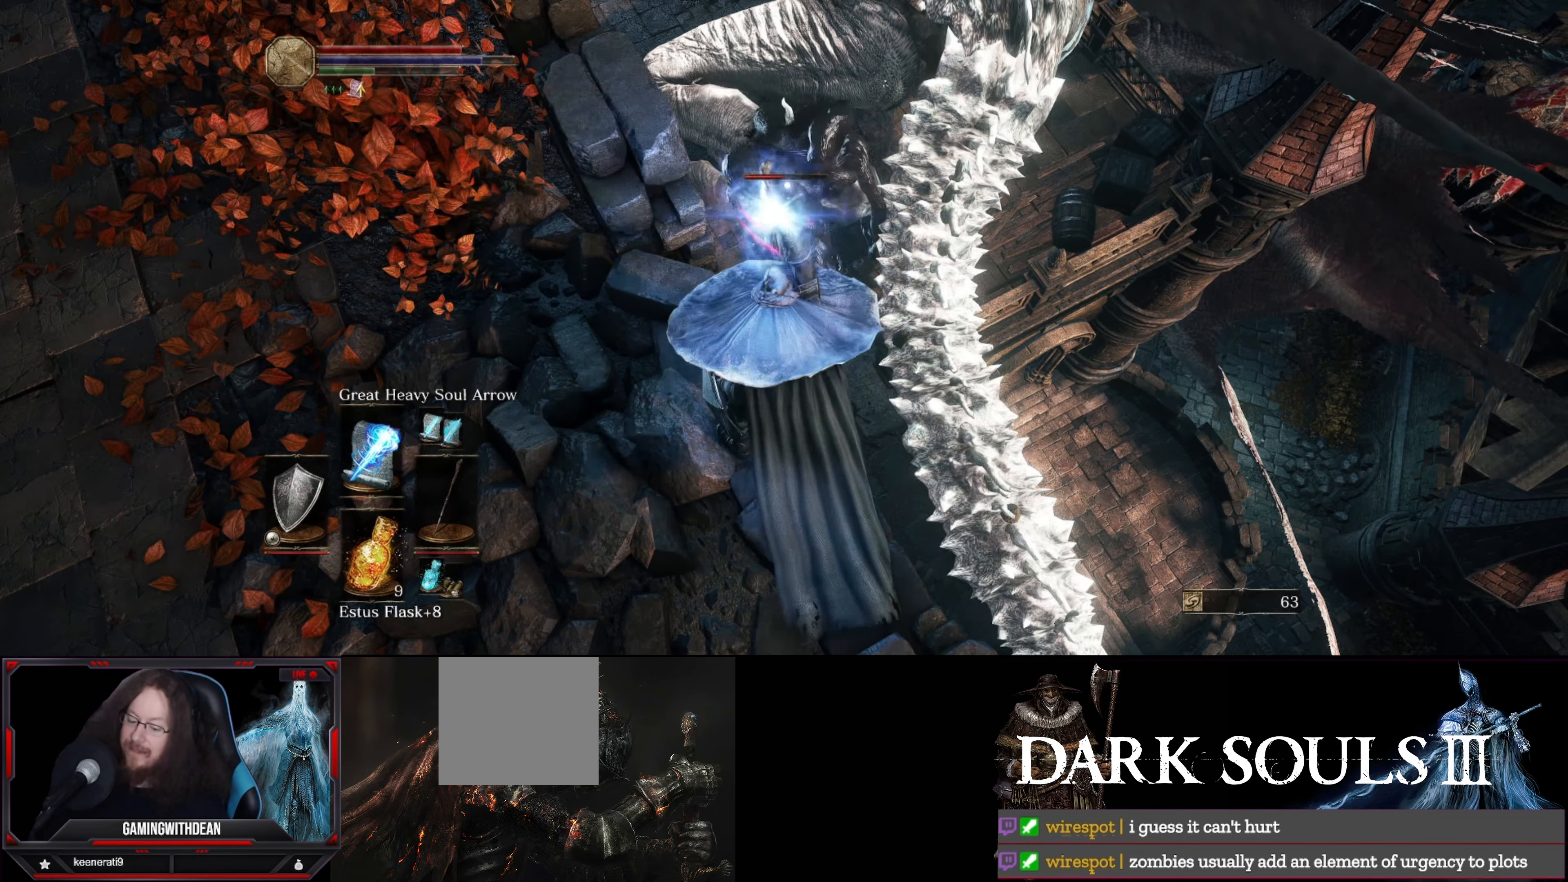
{"buttons": [], "left_stick": "center", "right_stick": "center", "events": []}
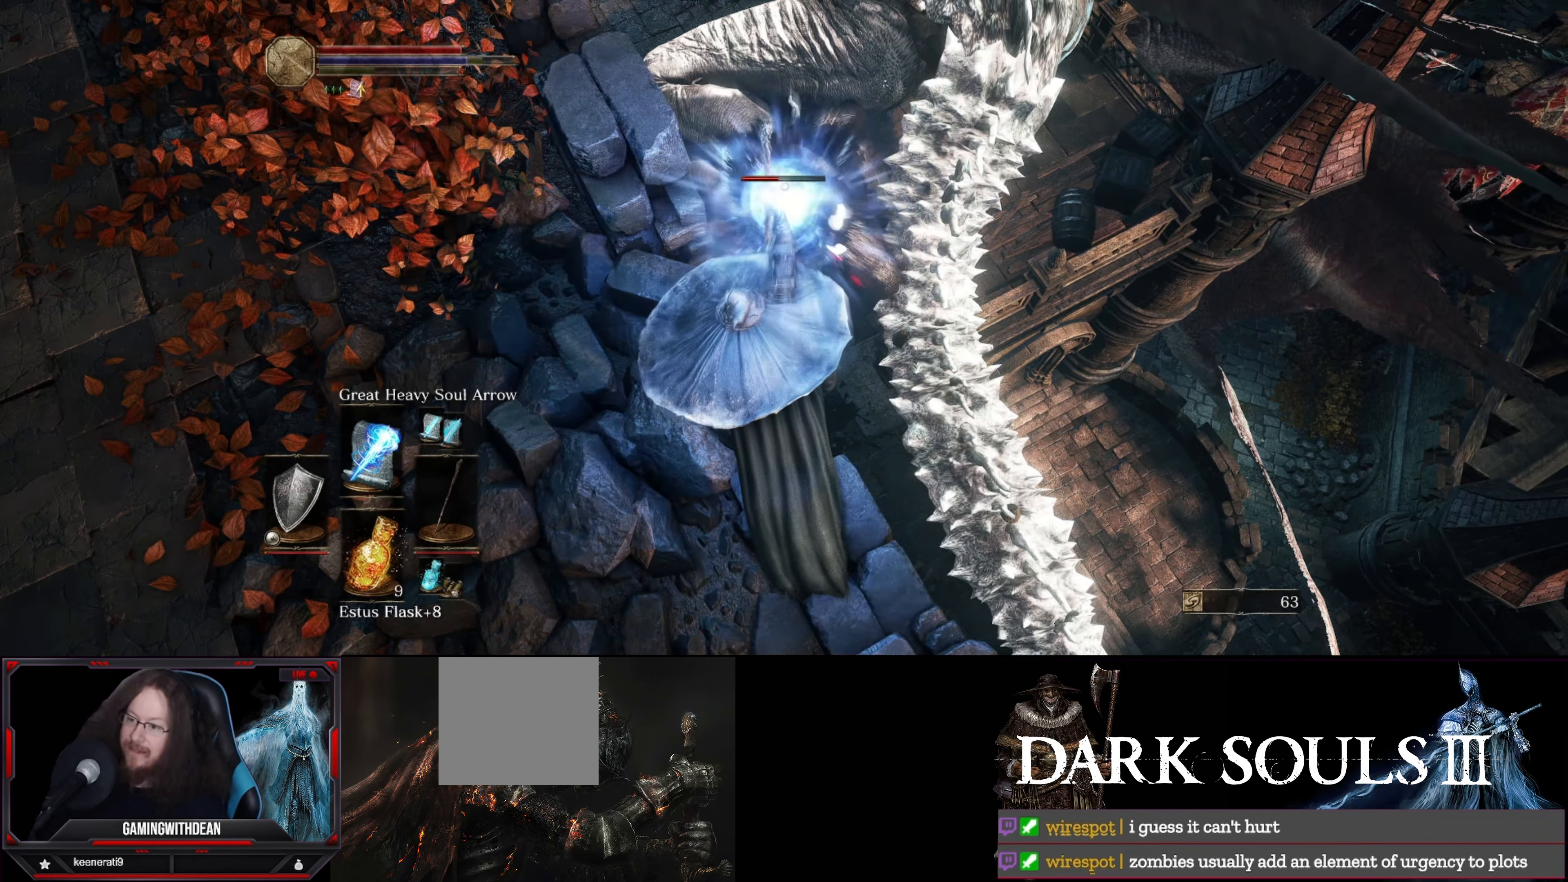
{"buttons": [], "left_stick": "center", "right_stick": "center", "events": []}
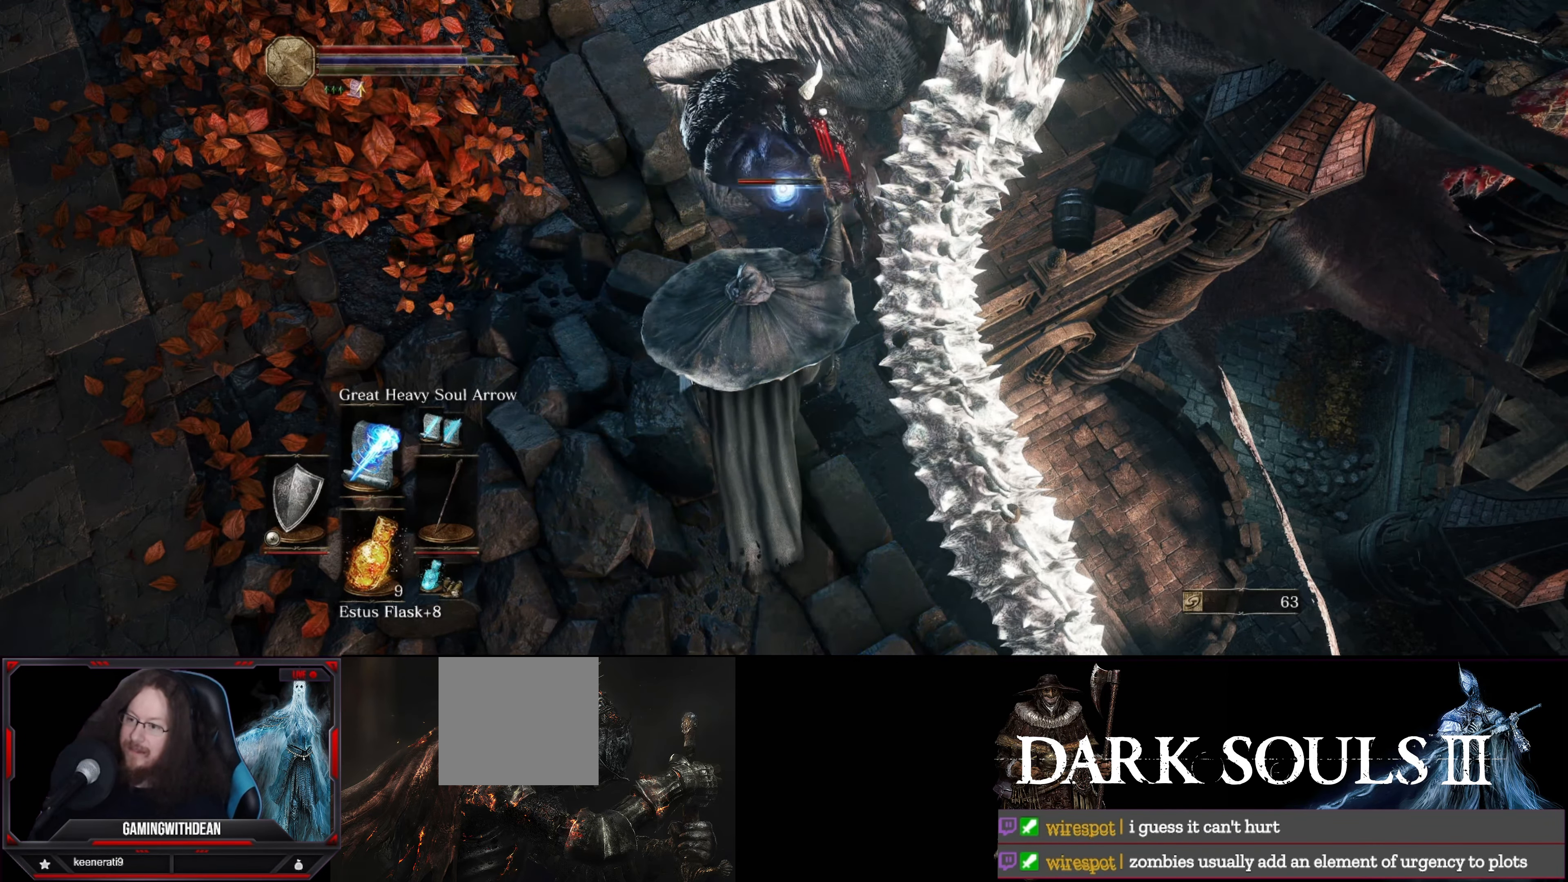
{"buttons": [], "left_stick": "center", "right_stick": "center", "events": [[134, "R1", "down"], [250, "R1", "up"], [367, "R1", "down"], [500, "R1", "up"]]}
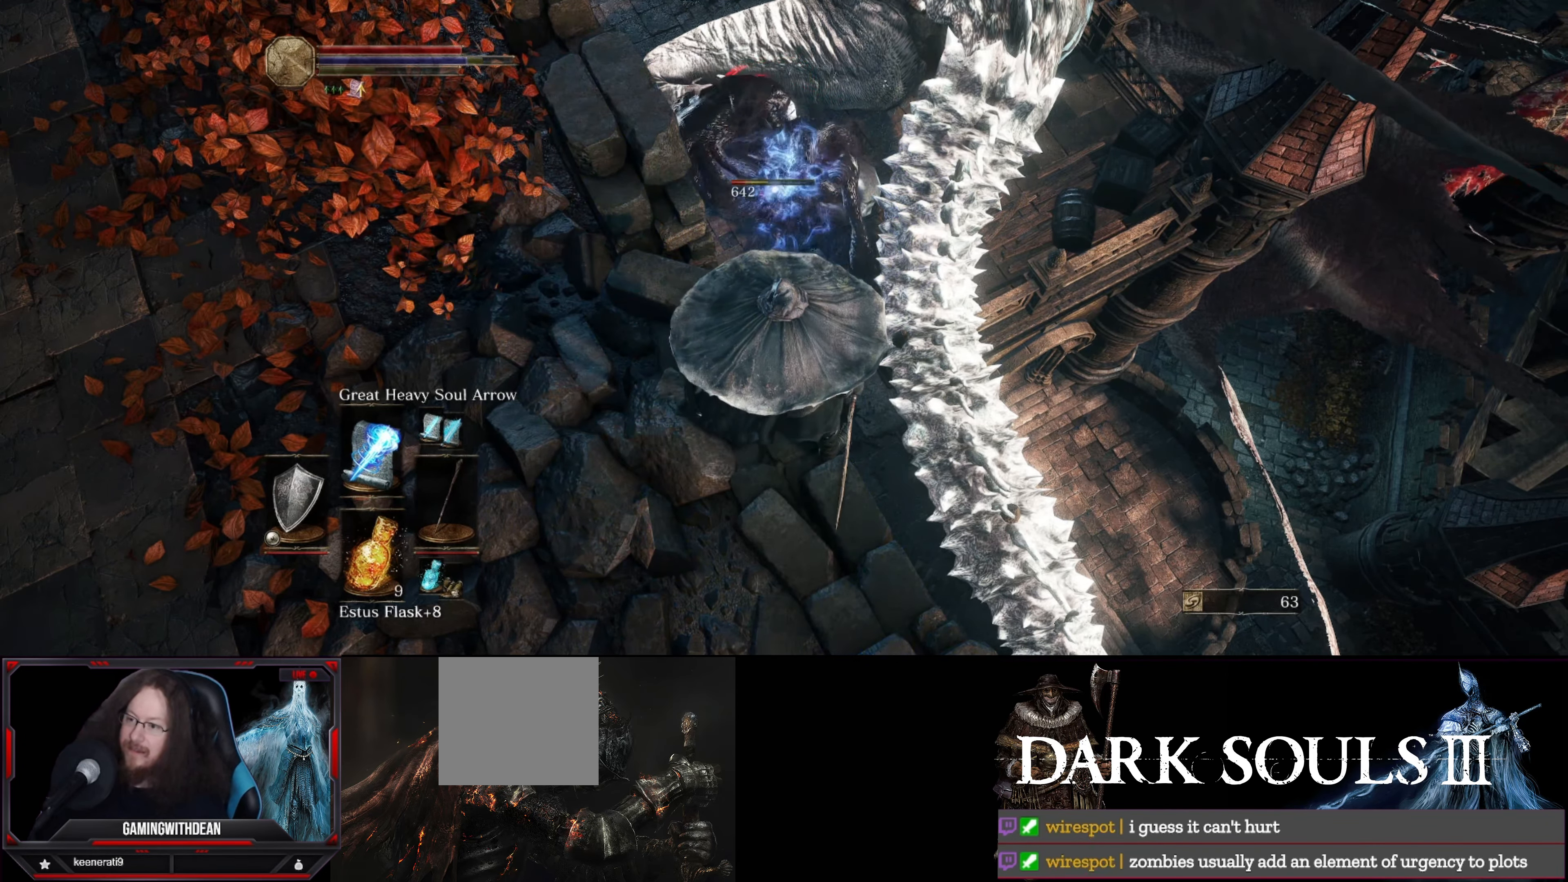
{"buttons": ["R1"], "left_stick": "center", "right_stick": "center", "events": [[67, "R1", "down"], [184, "R1", "up"], [250, "R1", "down"], [384, "R1", "up"], [467, "R1", "down"]]}
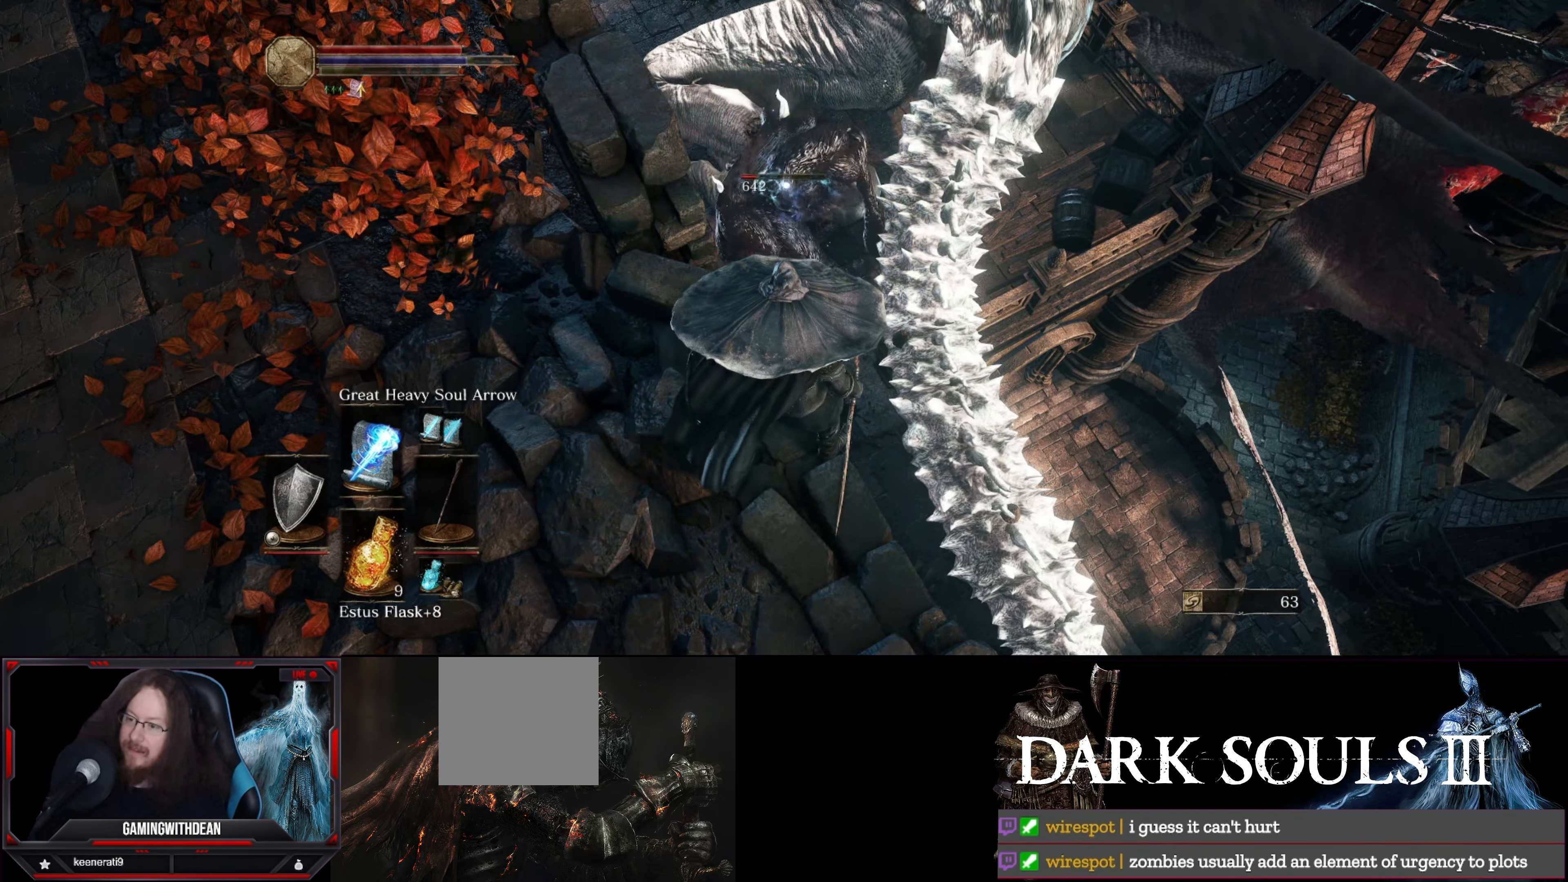
{"buttons": ["R1"], "left_stick": "center", "right_stick": "center", "events": [[67, "R1", "up"], [150, "R1", "down"], [284, "R1", "up"], [384, "R1", "down"]]}
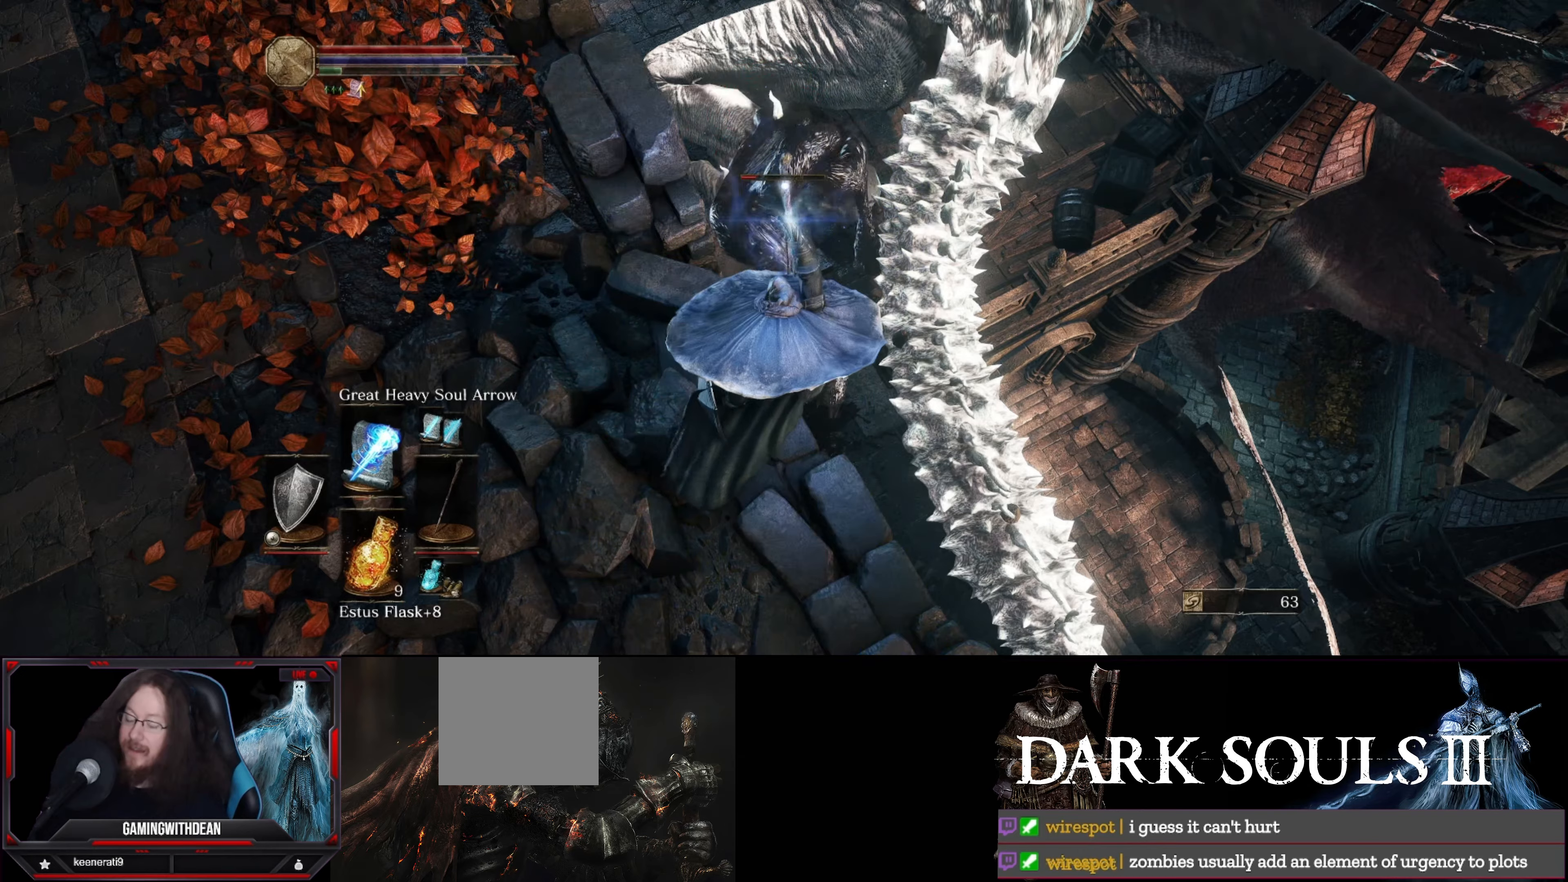
{"buttons": [], "left_stick": "center", "right_stick": "center", "events": [[16, "R1", "up"]]}
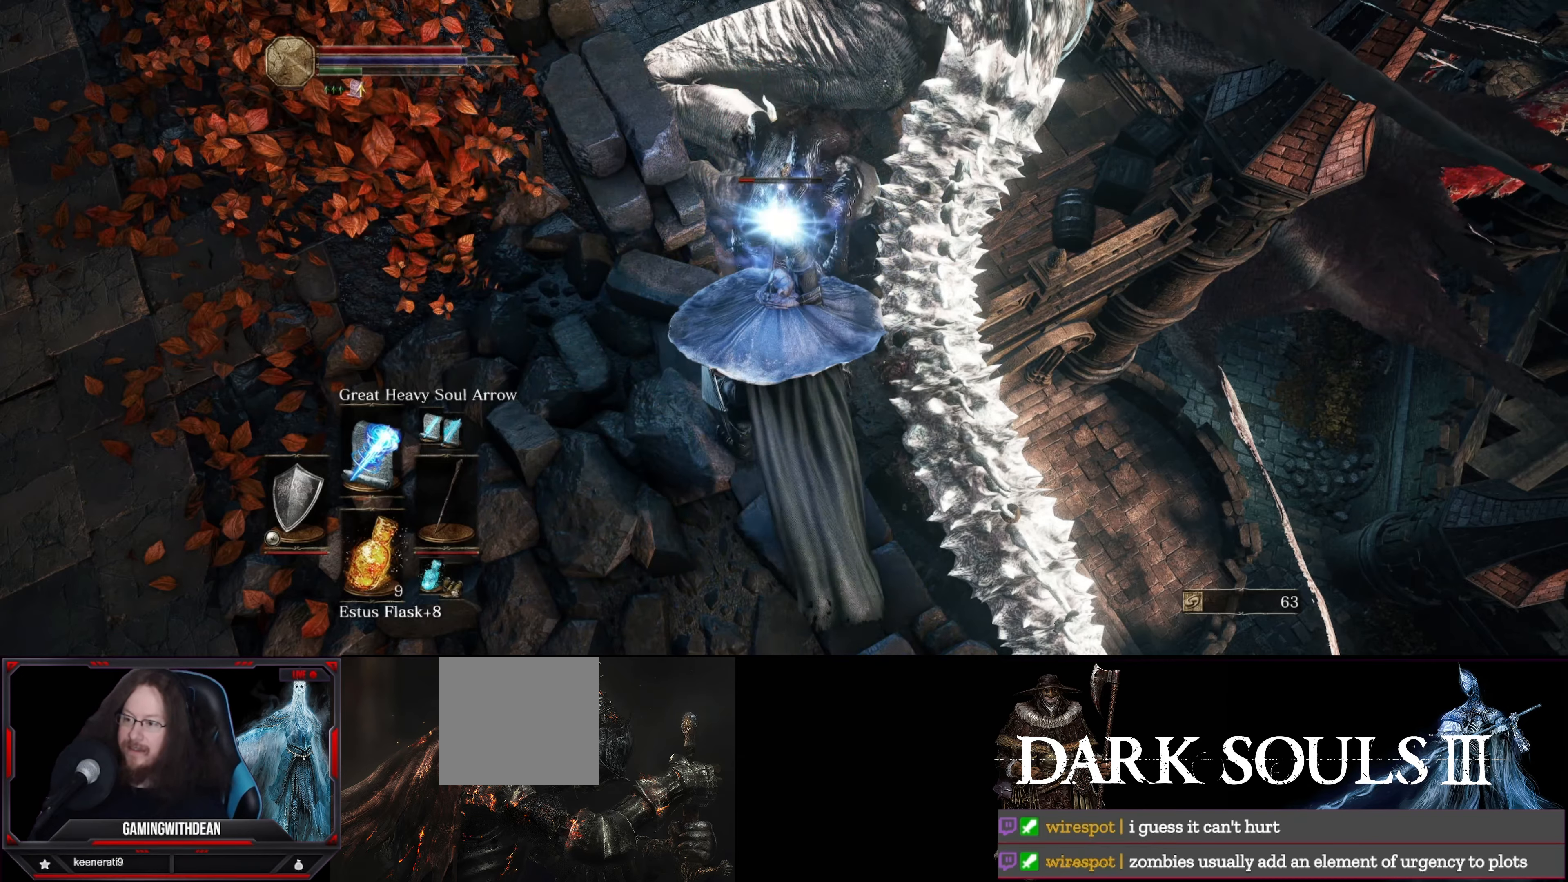
{"buttons": [], "left_stick": "center", "right_stick": "center", "events": []}
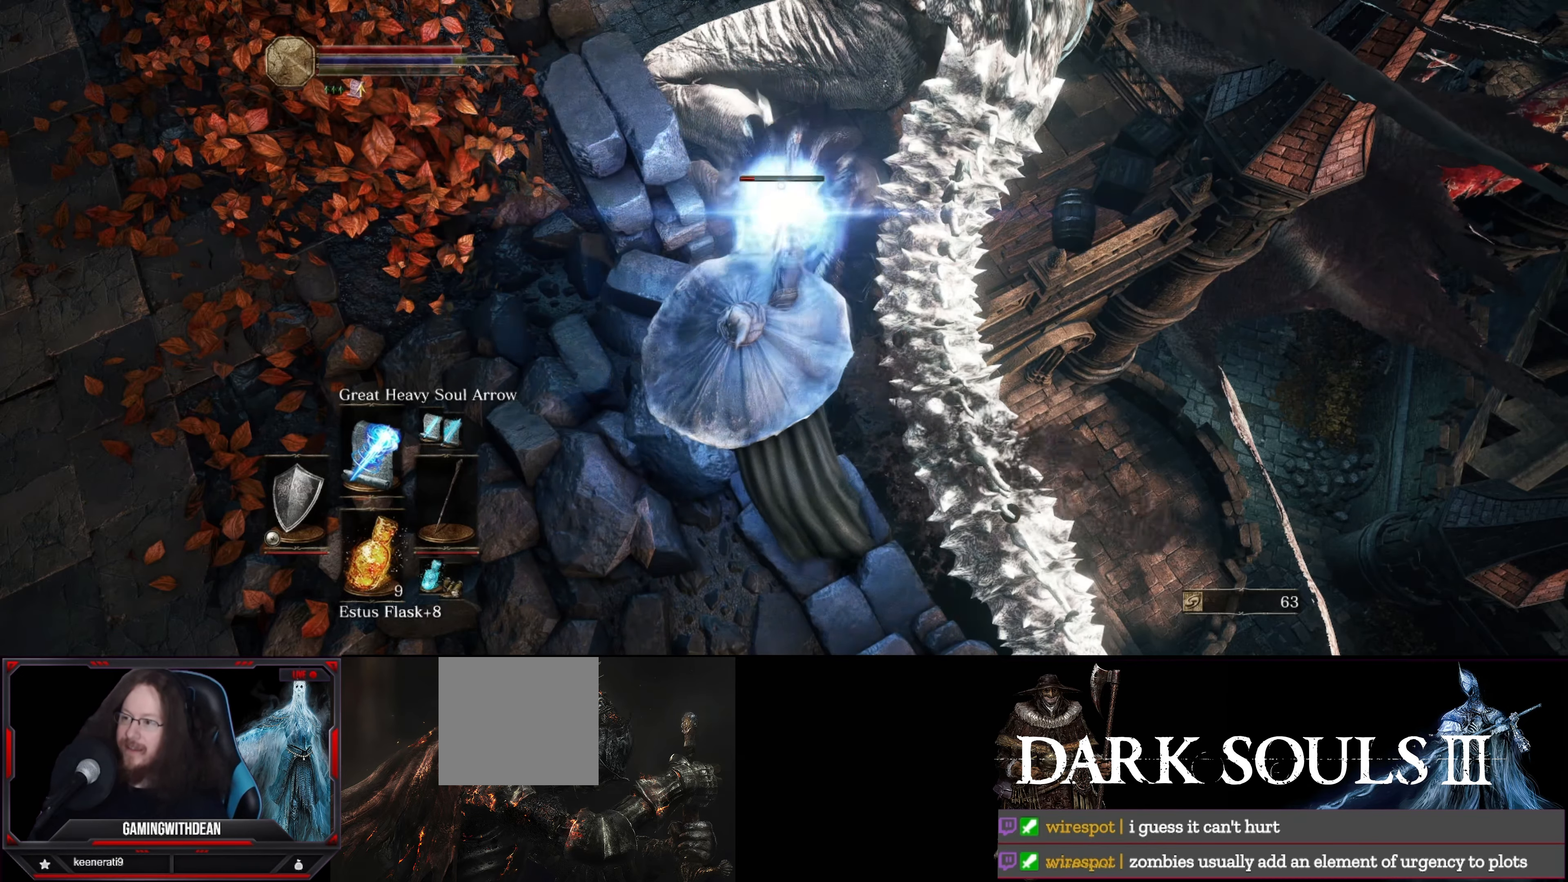
{"buttons": [], "left_stick": "center", "right_stick": "center", "events": []}
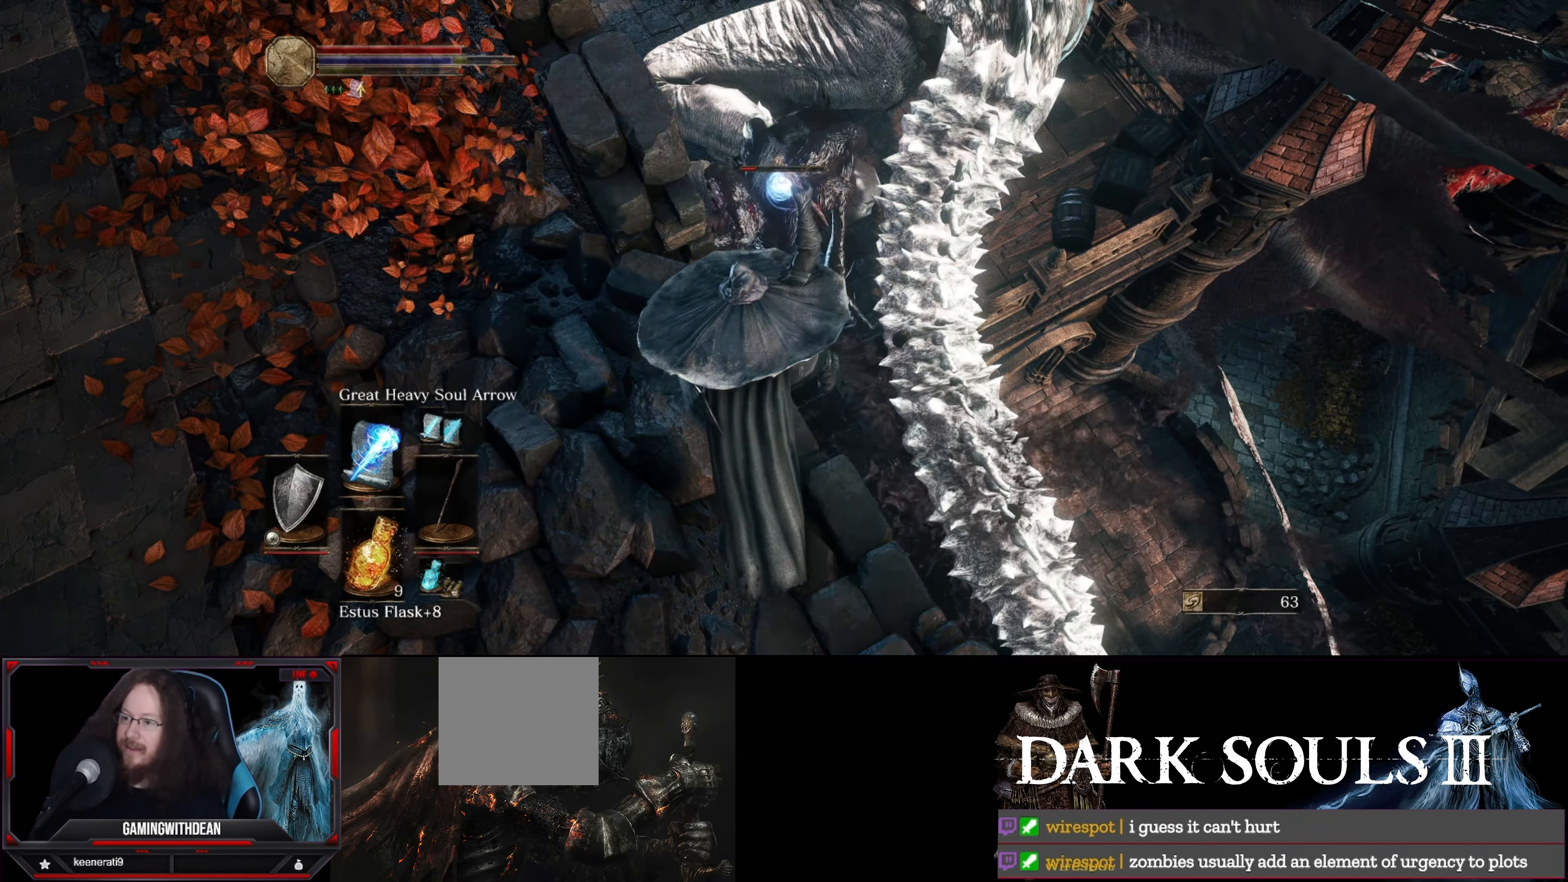
{"buttons": [], "left_stick": "center", "right_stick": "center", "events": []}
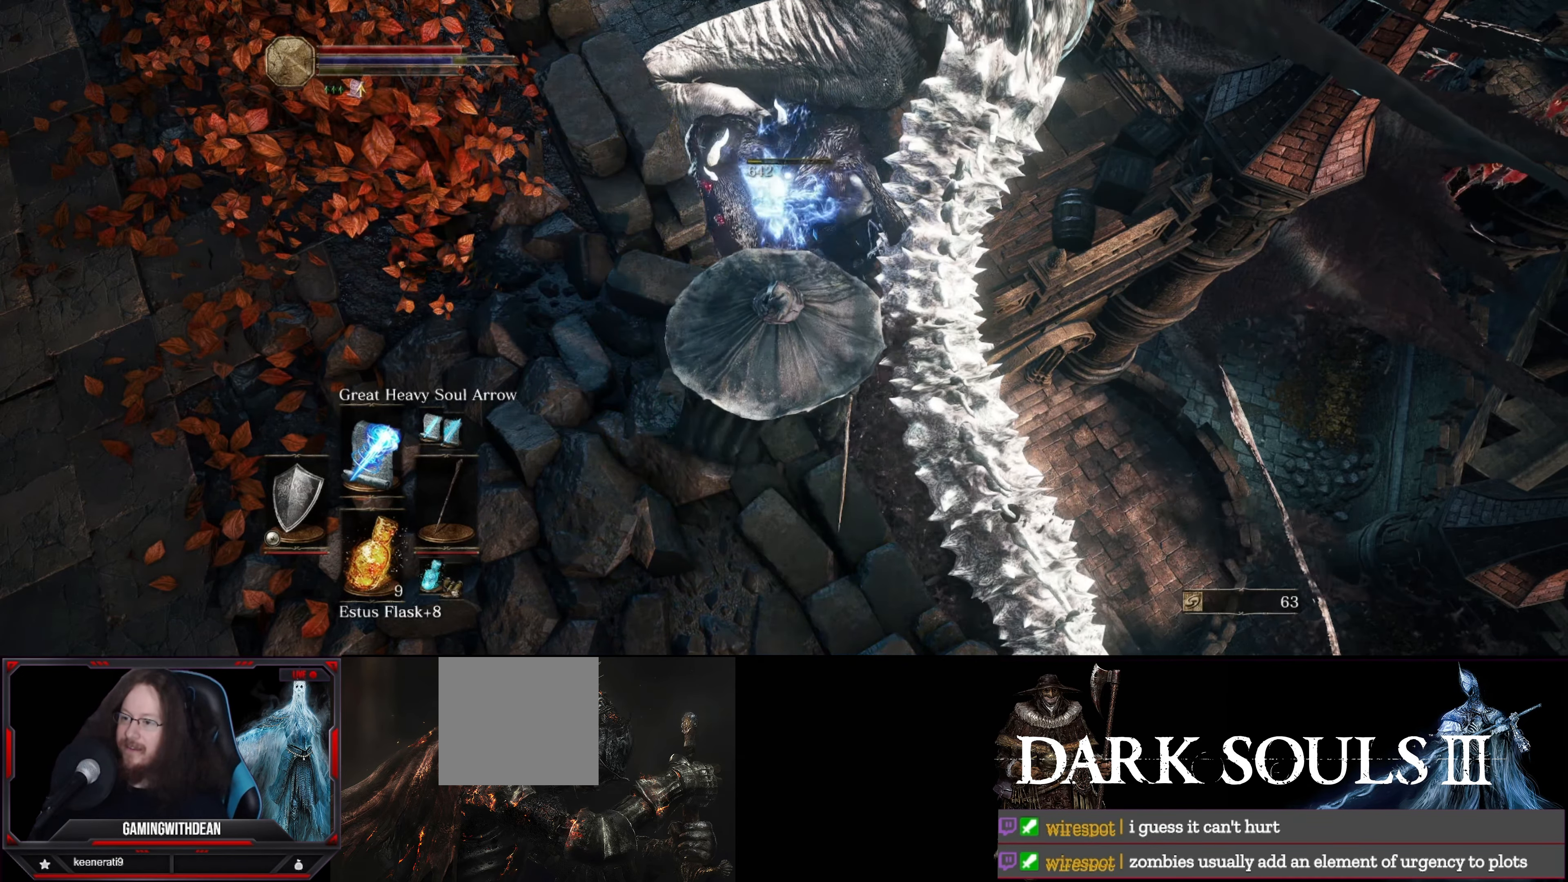
{"buttons": [], "left_stick": "center", "right_stick": "center", "events": []}
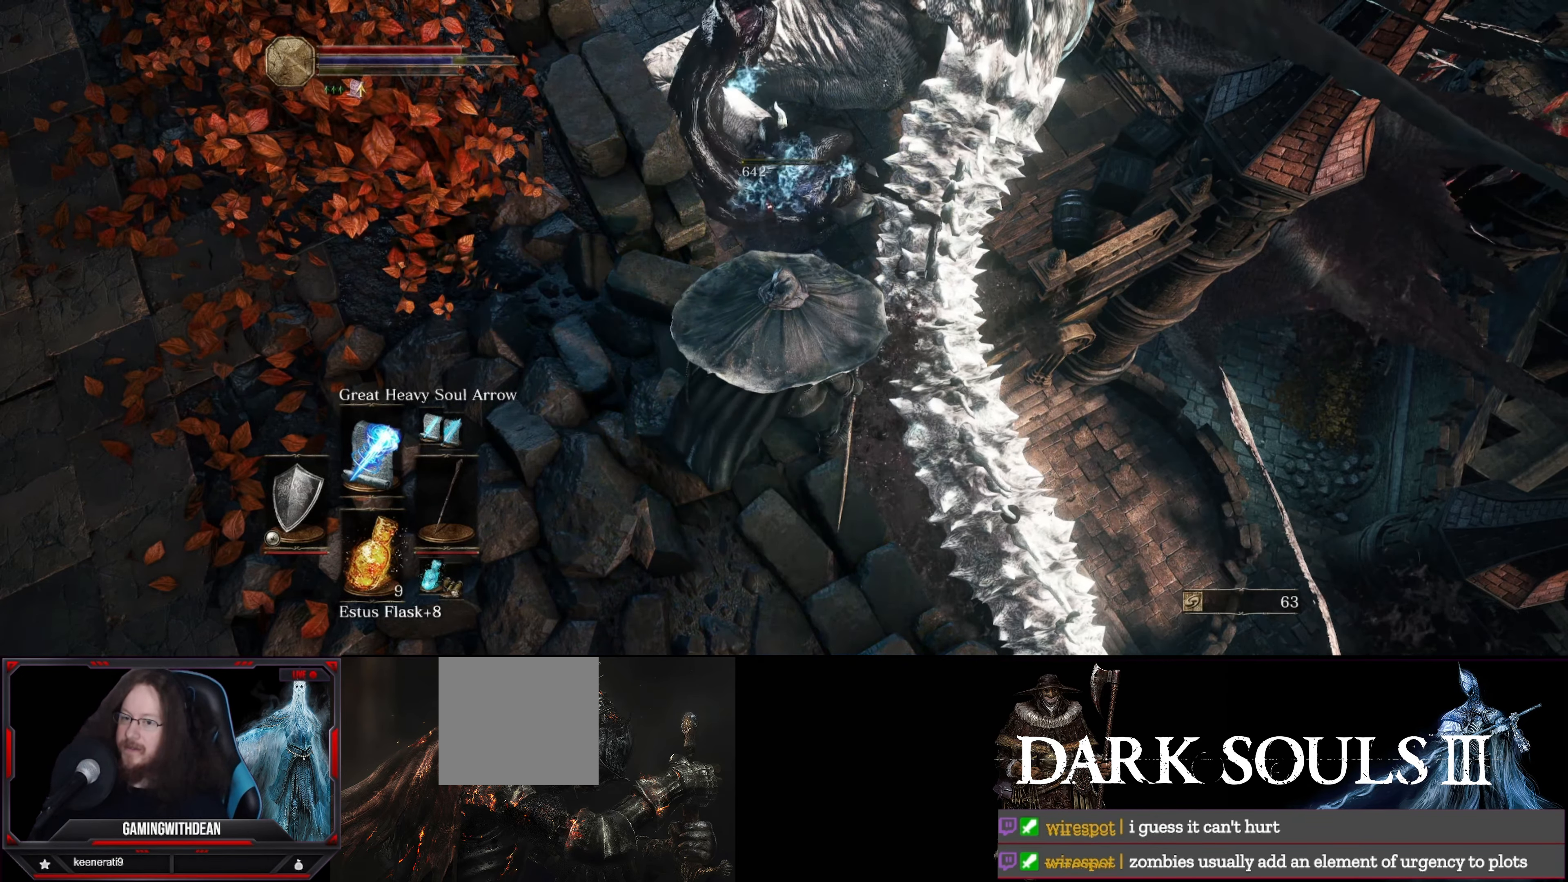
{"buttons": [], "left_stick": "center", "right_stick": "center", "events": []}
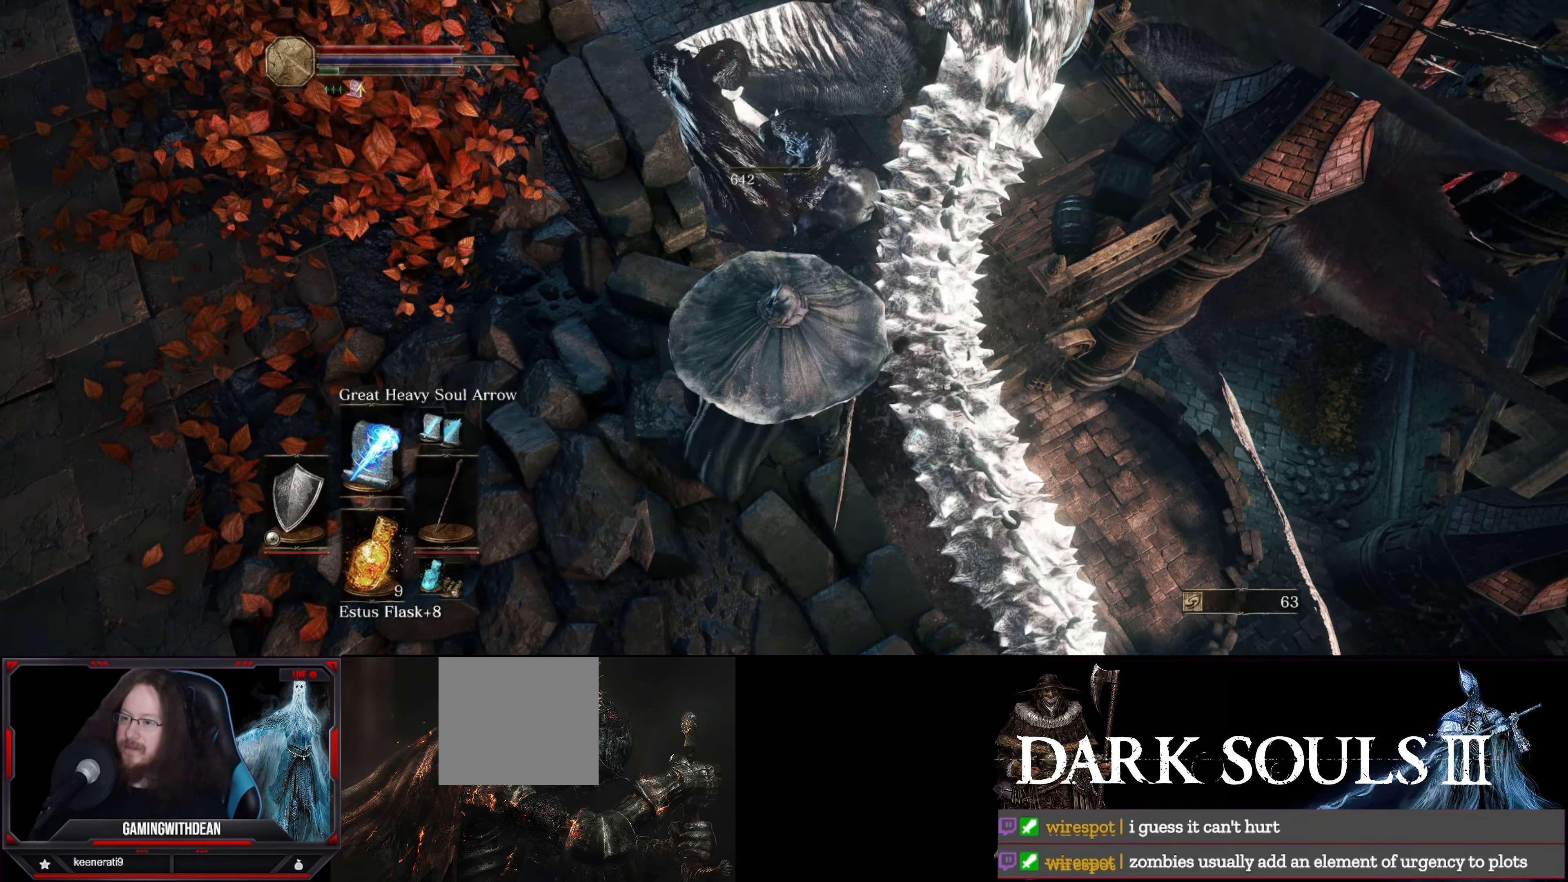
{"buttons": [], "left_stick": "center", "right_stick": "center", "events": []}
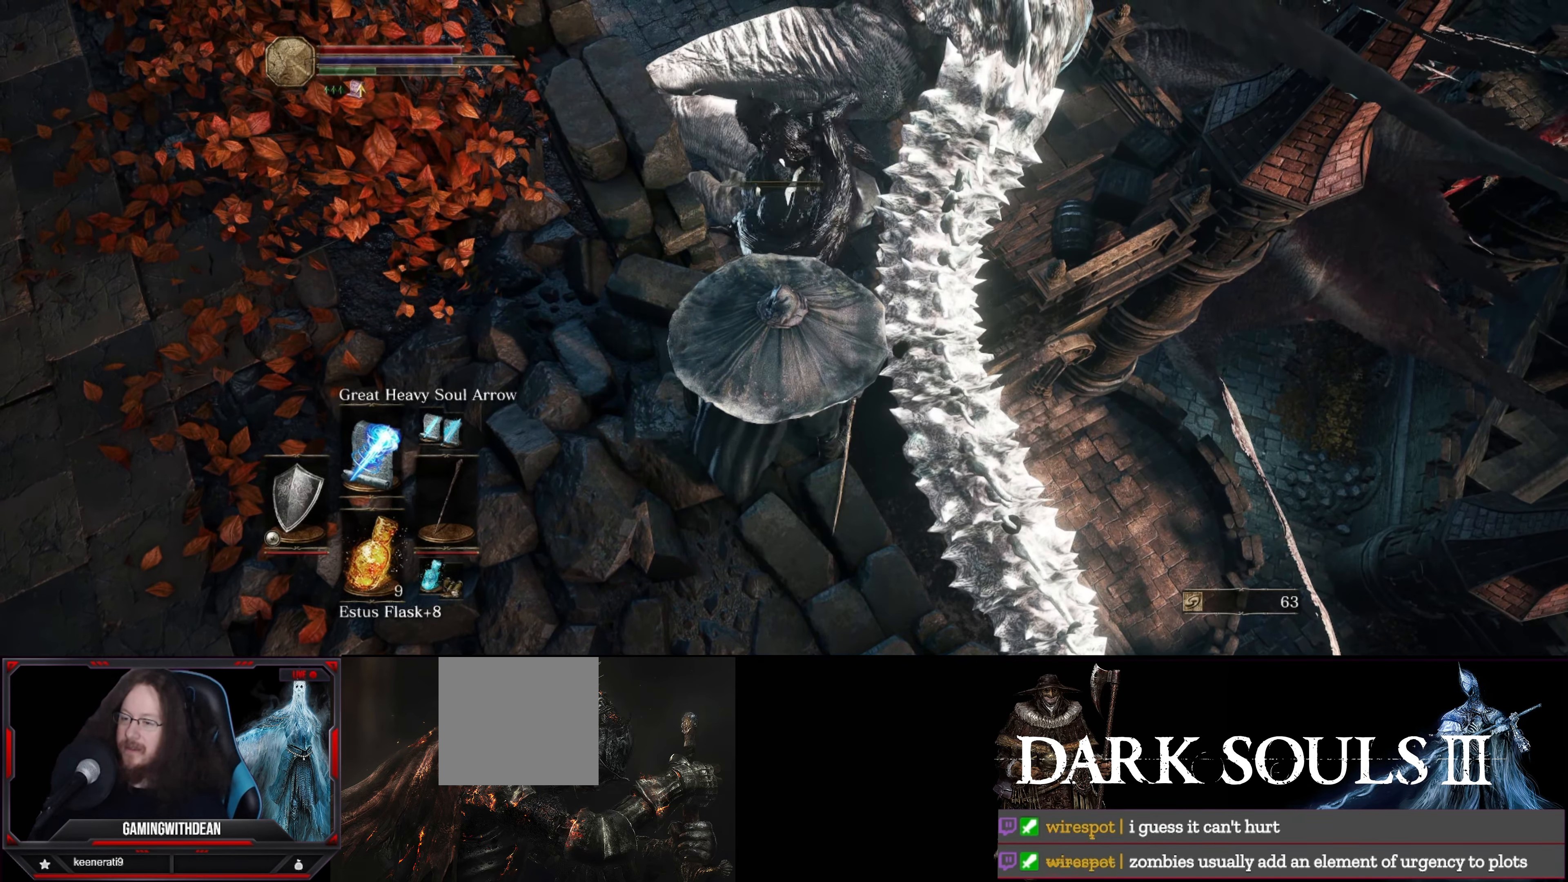
{"buttons": [], "left_stick": "center", "right_stick": "center", "events": []}
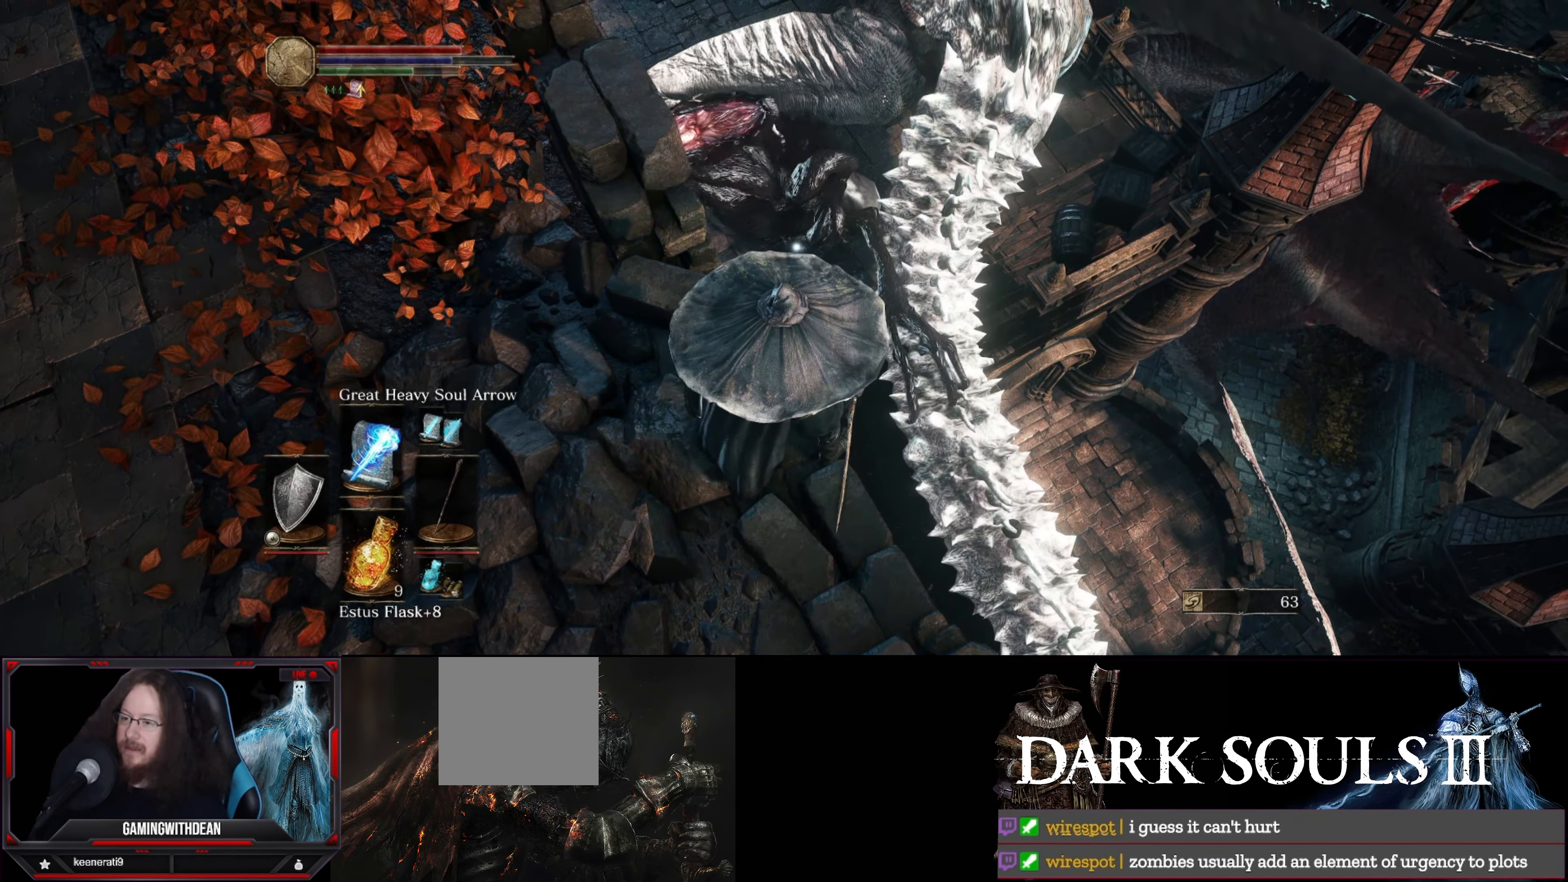
{"buttons": [], "left_stick": "center", "right_stick": "center", "events": []}